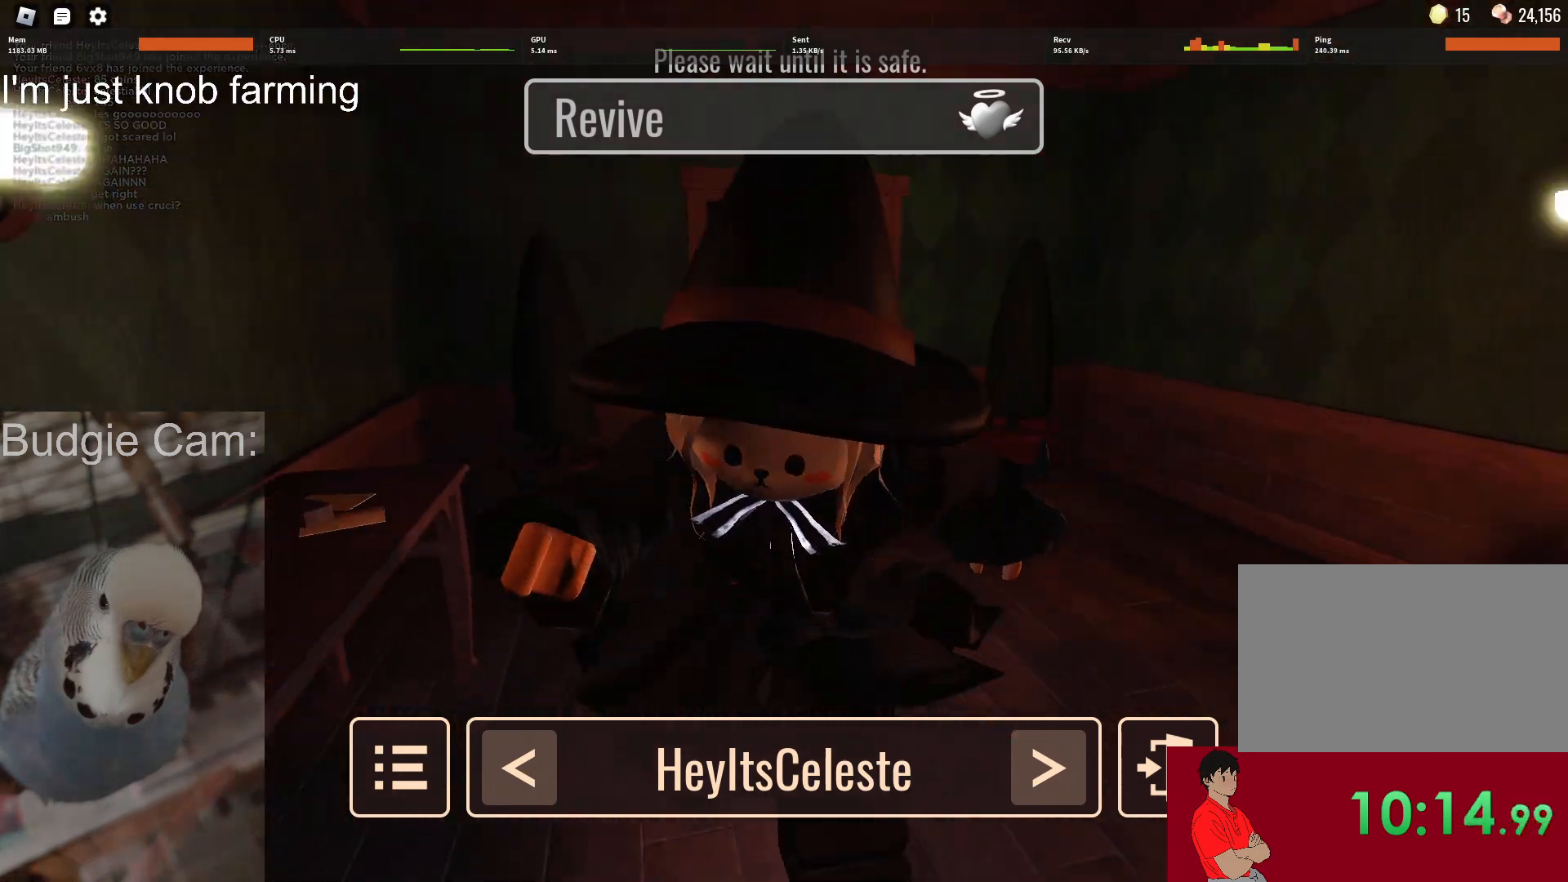
Gameplay with keyboard and mouse; each line is a JSON object with the keys and mouse buttons held at the frame after it. "events" lists presses ("down") and releases ("up") of "1", "2", "3", "4", "5", "a", "alt", "c", "caps_lock", "ctrl", "d", "e", "f", "g", "q", "r", "s", "shift", "space", "t", "tab", "v", "w", "x", "z", "mouse_left", "mouse_wheel" and "mouse_right" between this image and that frame as [ms after this image, input, new state], when the widget could be followed in between. "mouse_left", "mouse_wheel", "mouse_right" = the "left", "wheel", "right" buttons of the "mouse" list. No other keys are recorded. "wheel" means that the mouse wheel is clicked or scrolled. Not read: mouse_move.
{"keys": [], "mouse": ["right"], "events": []}
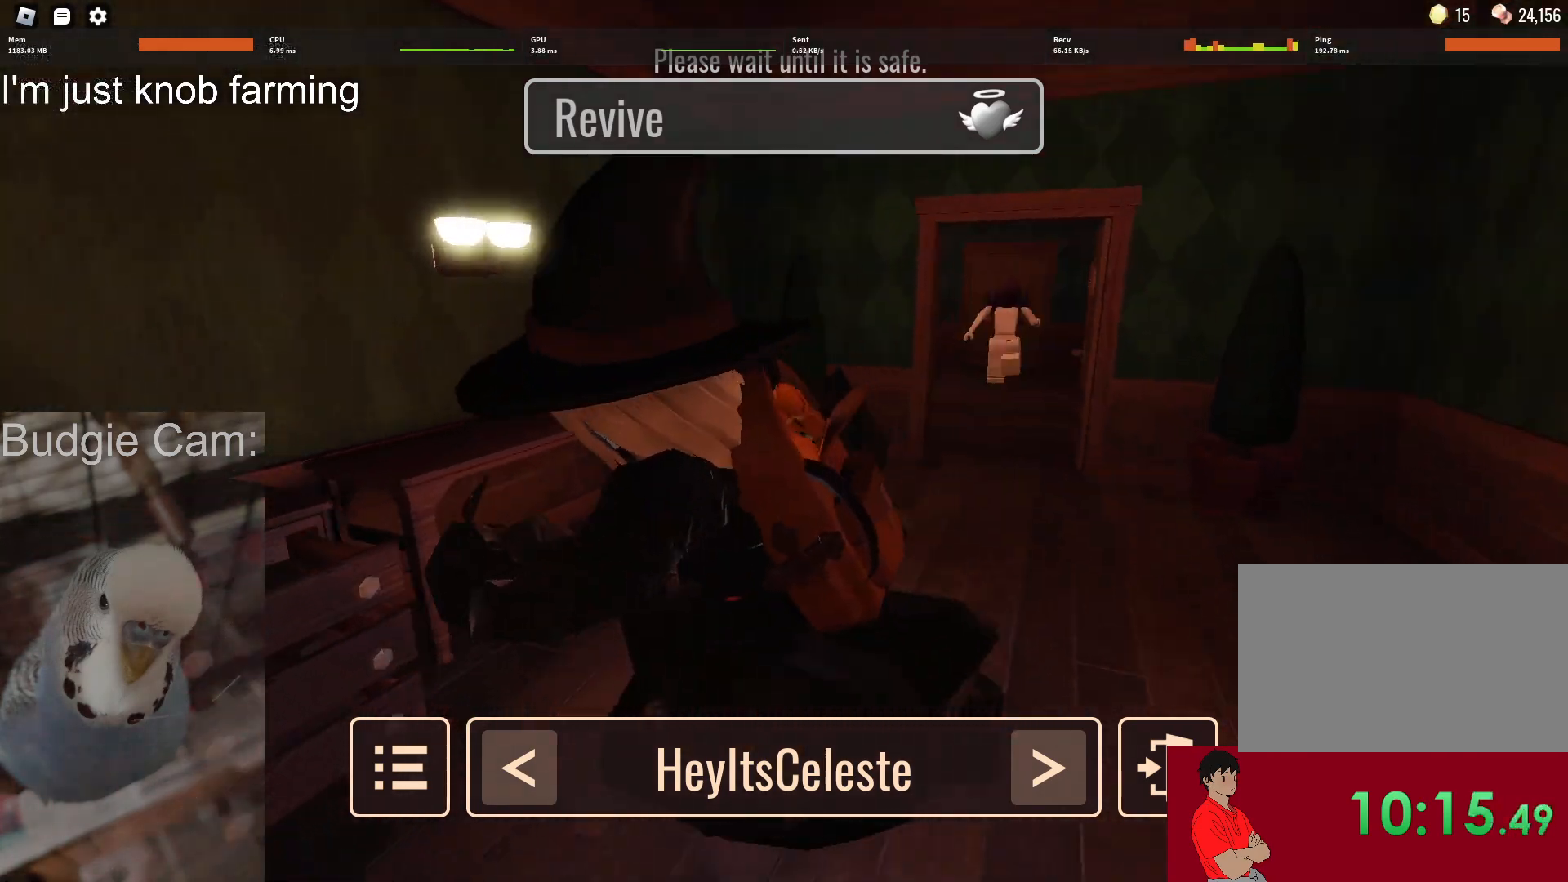
{"keys": [], "mouse": ["right"], "events": []}
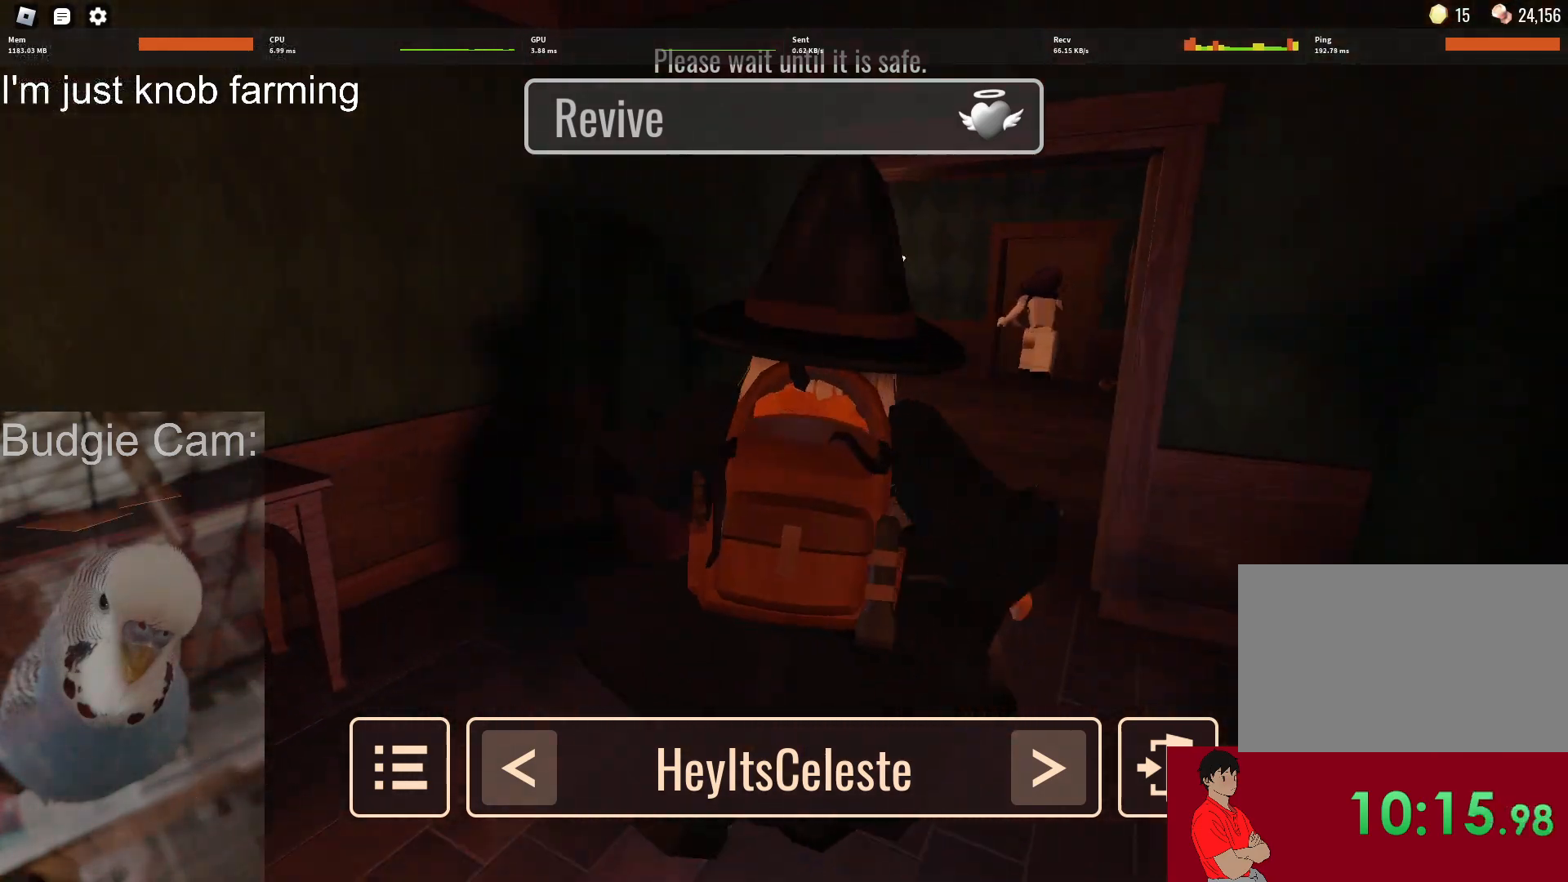
{"keys": [], "mouse": ["right"], "events": []}
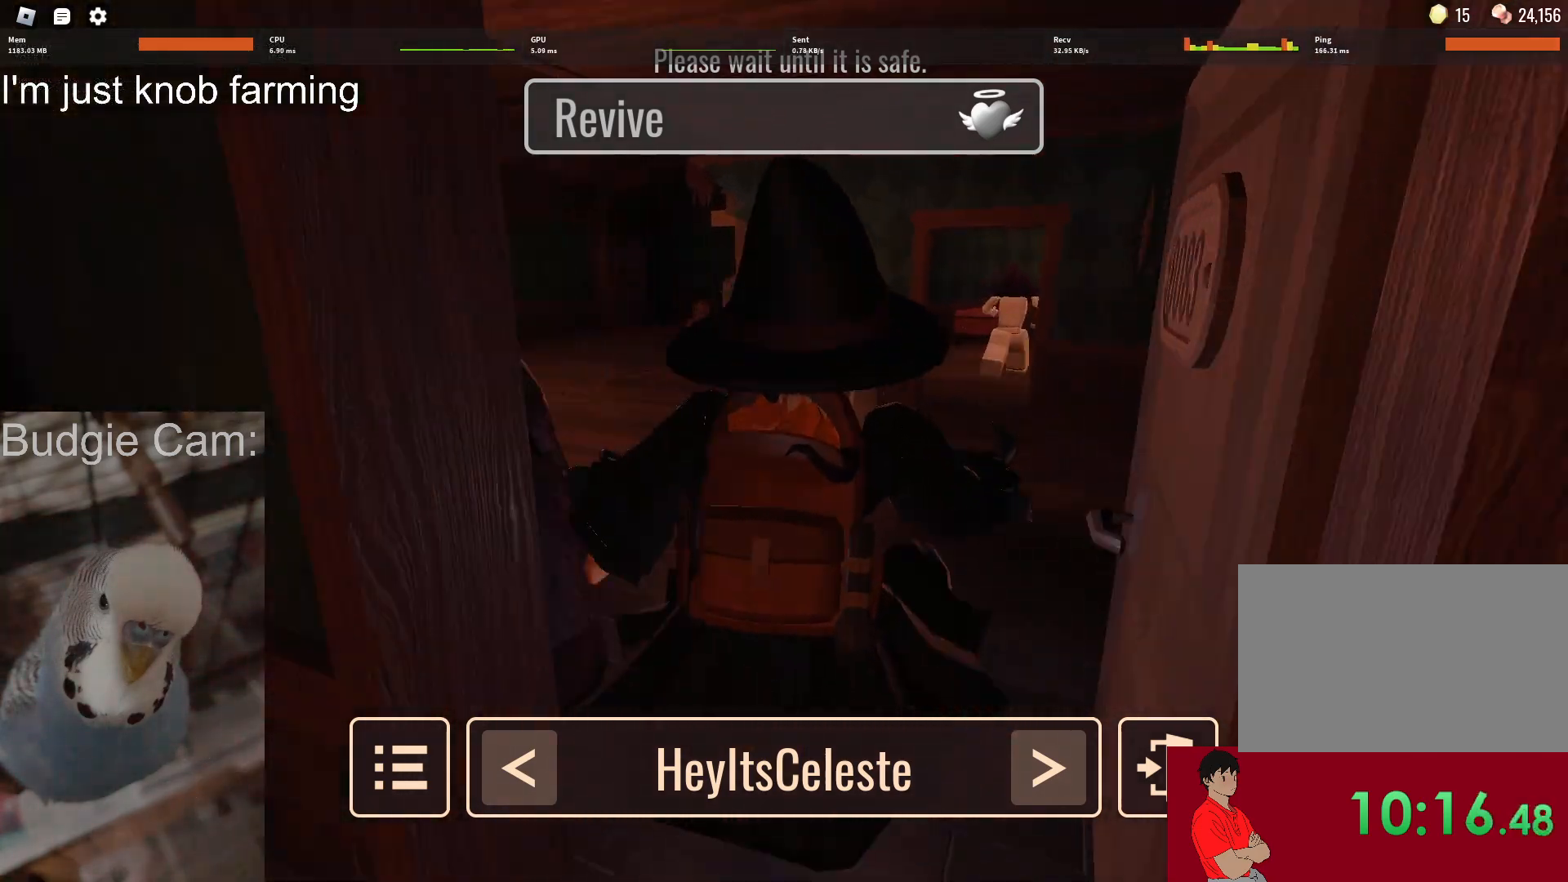
{"keys": [], "mouse": ["right"], "events": []}
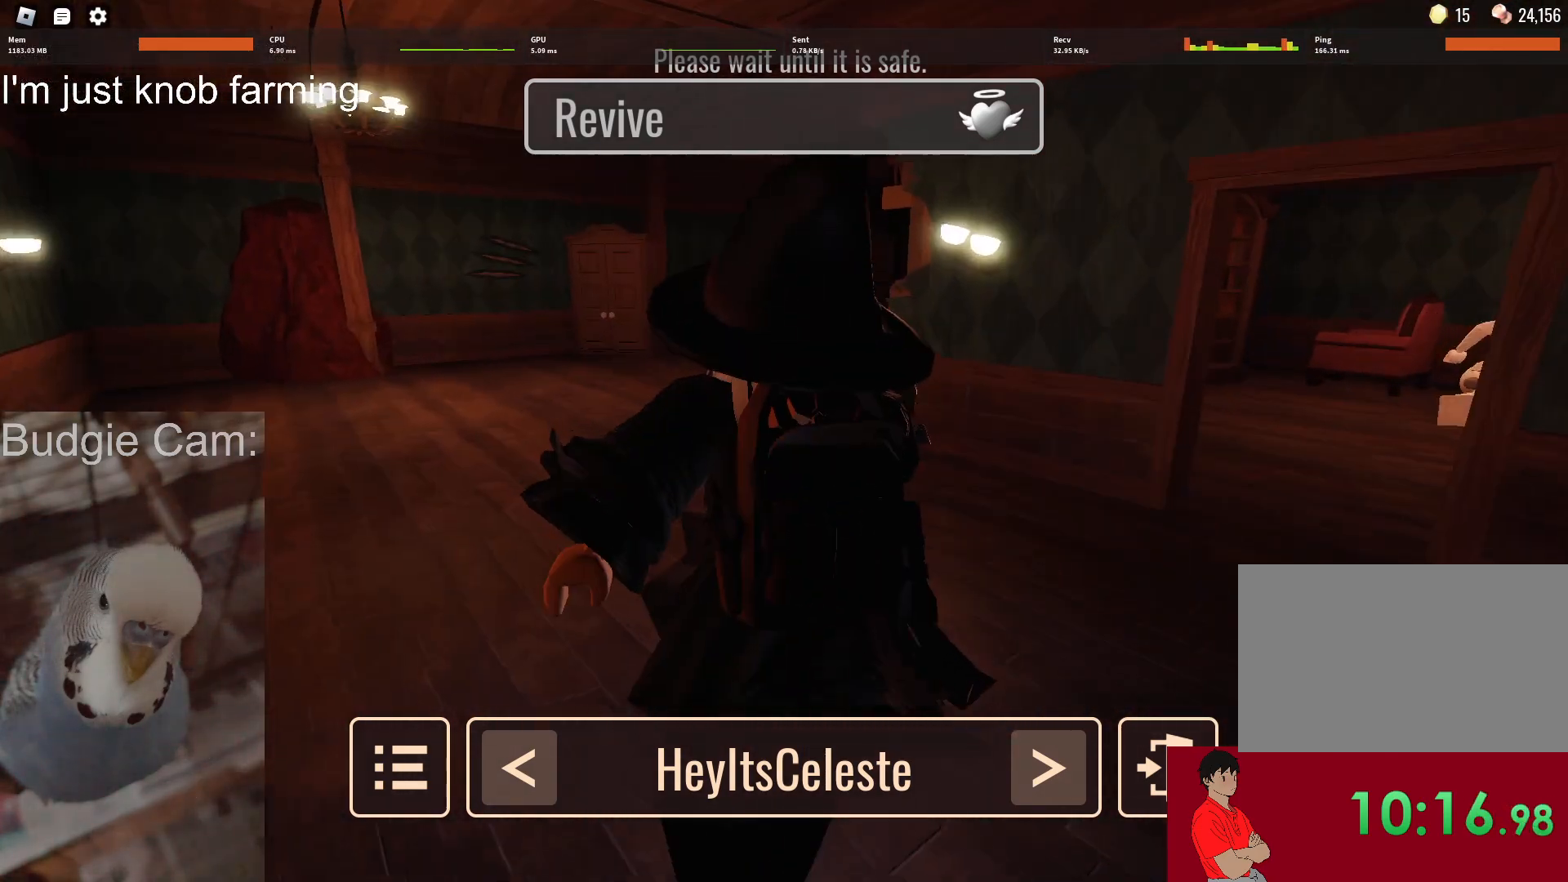
{"keys": [], "mouse": ["right"], "events": []}
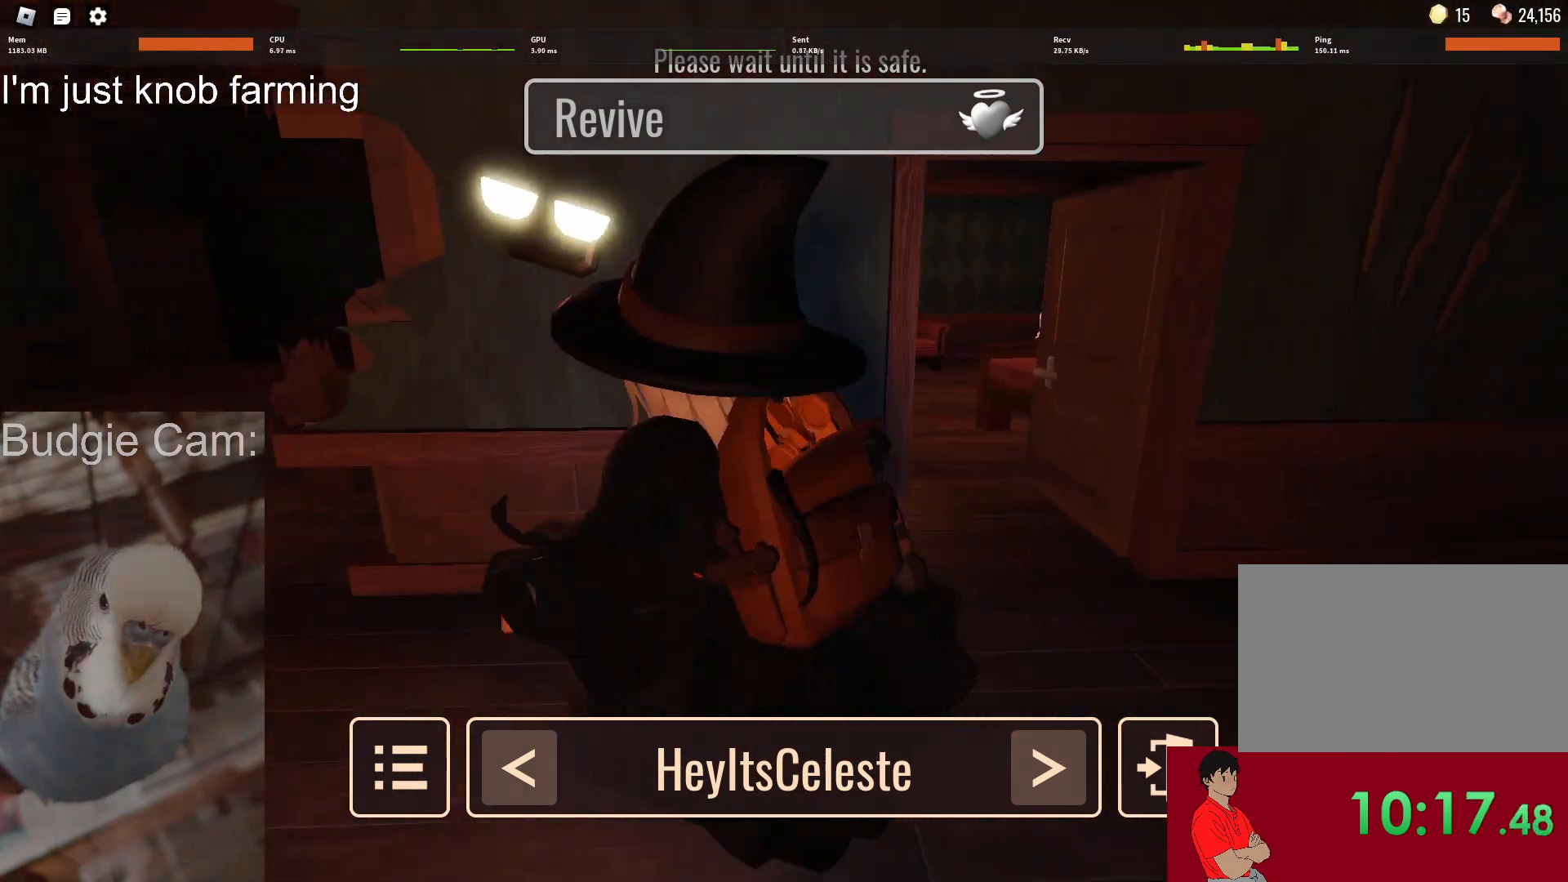
{"keys": [], "mouse": ["right"], "events": []}
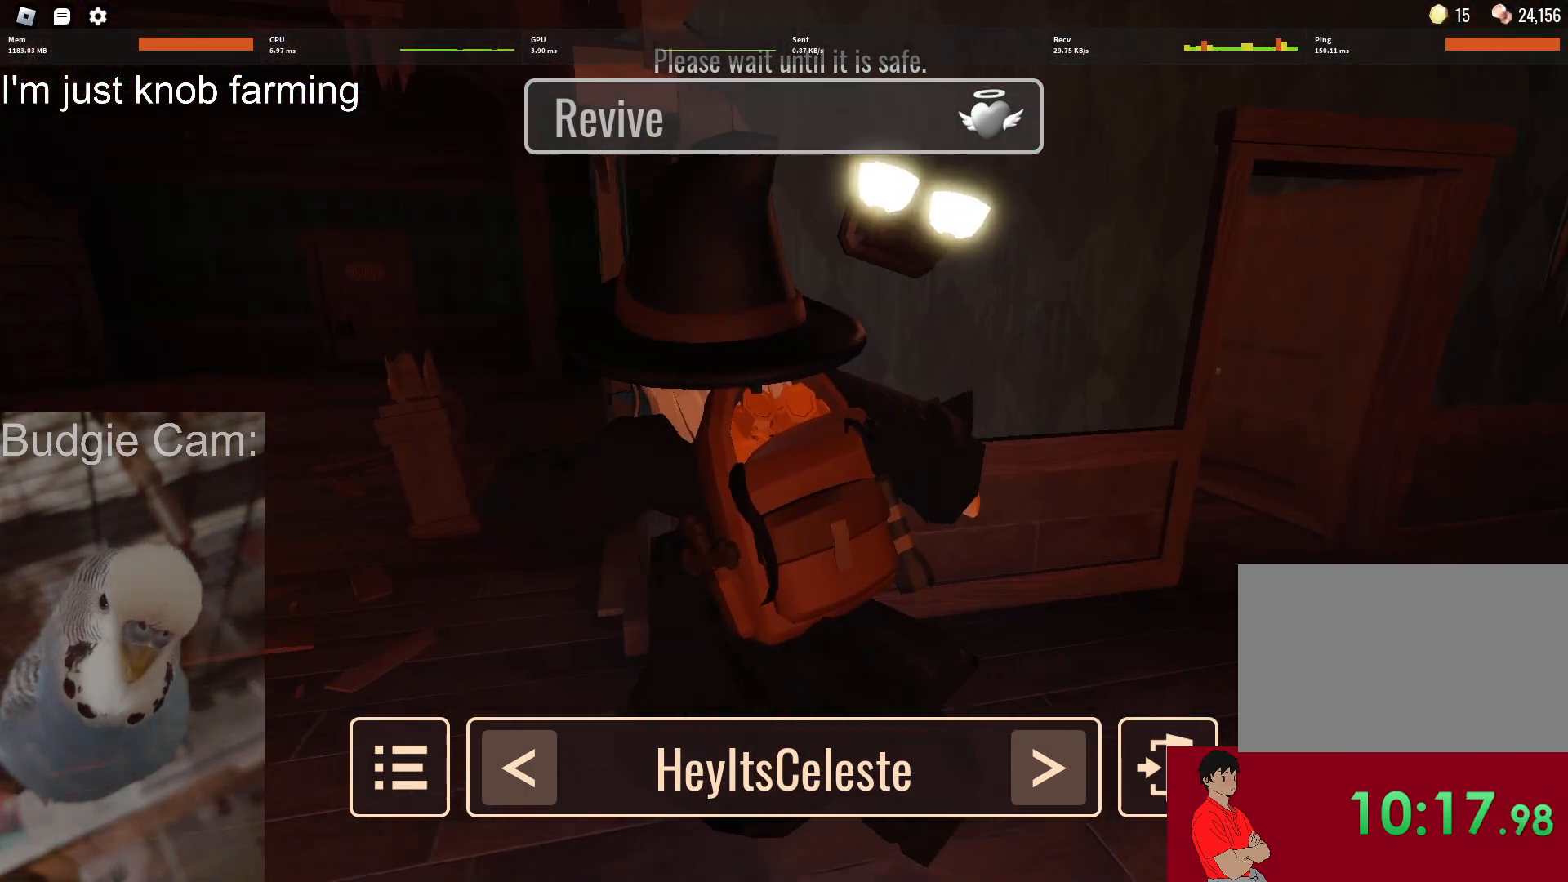
{"keys": [], "mouse": ["right"], "events": []}
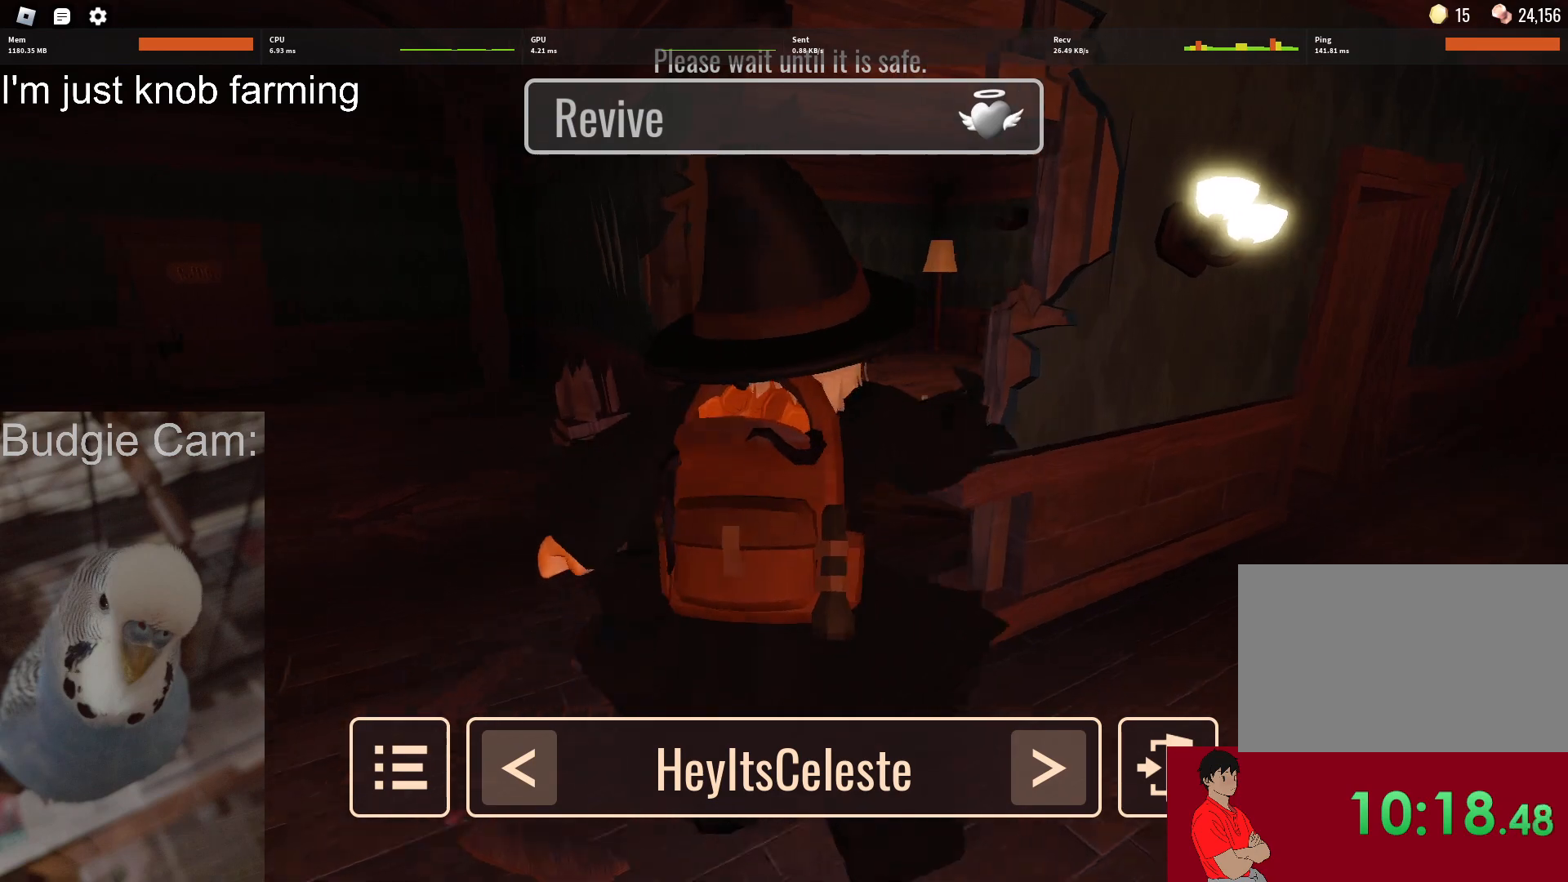
{"keys": [], "mouse": ["right"], "events": []}
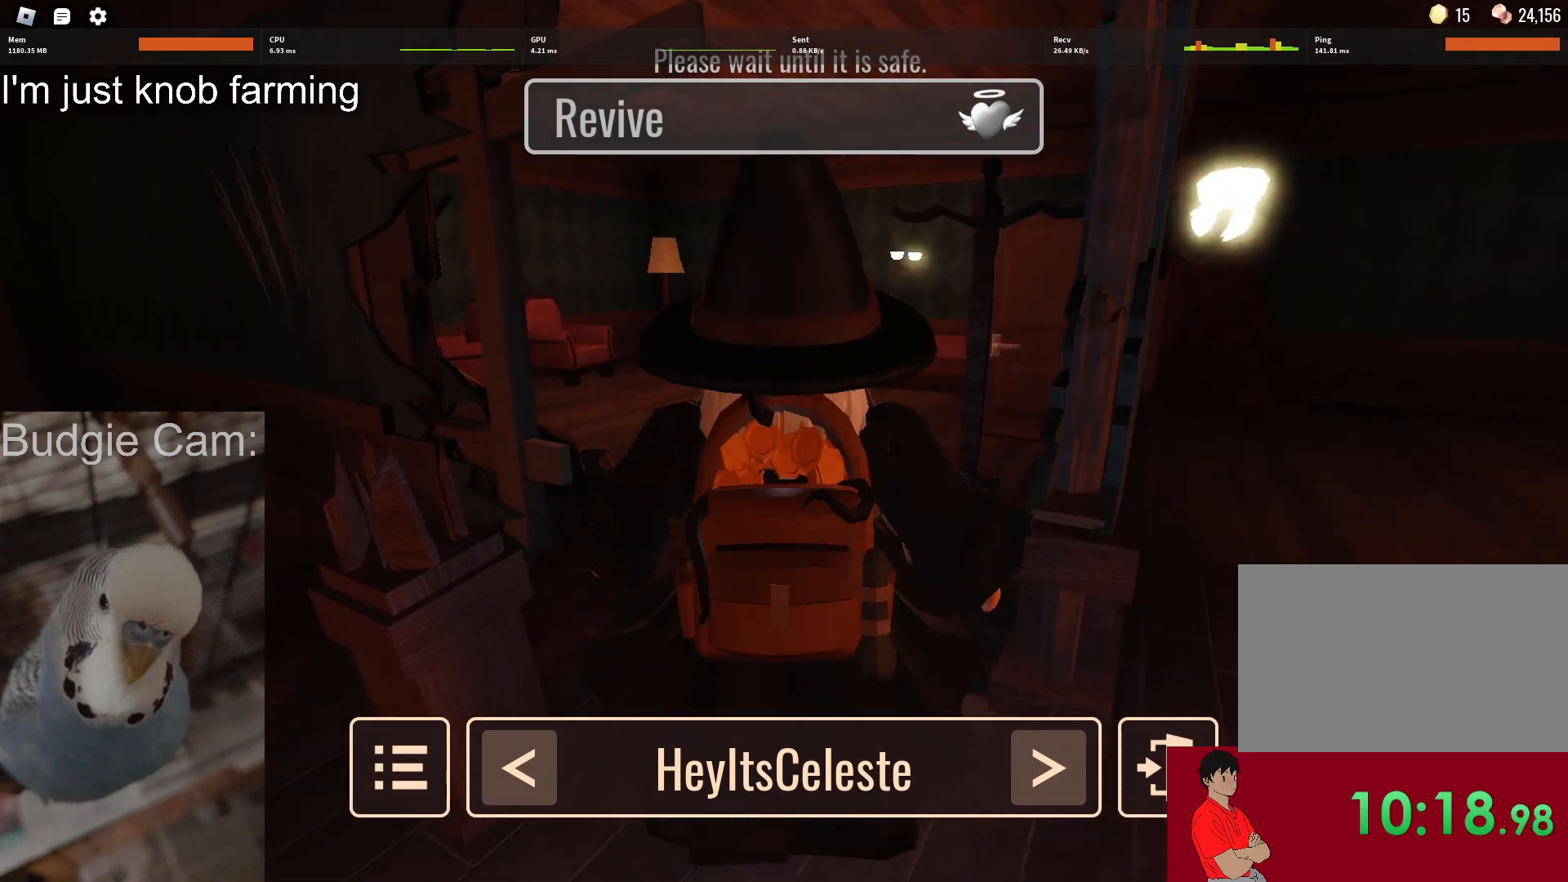
{"keys": [], "mouse": ["right"], "events": []}
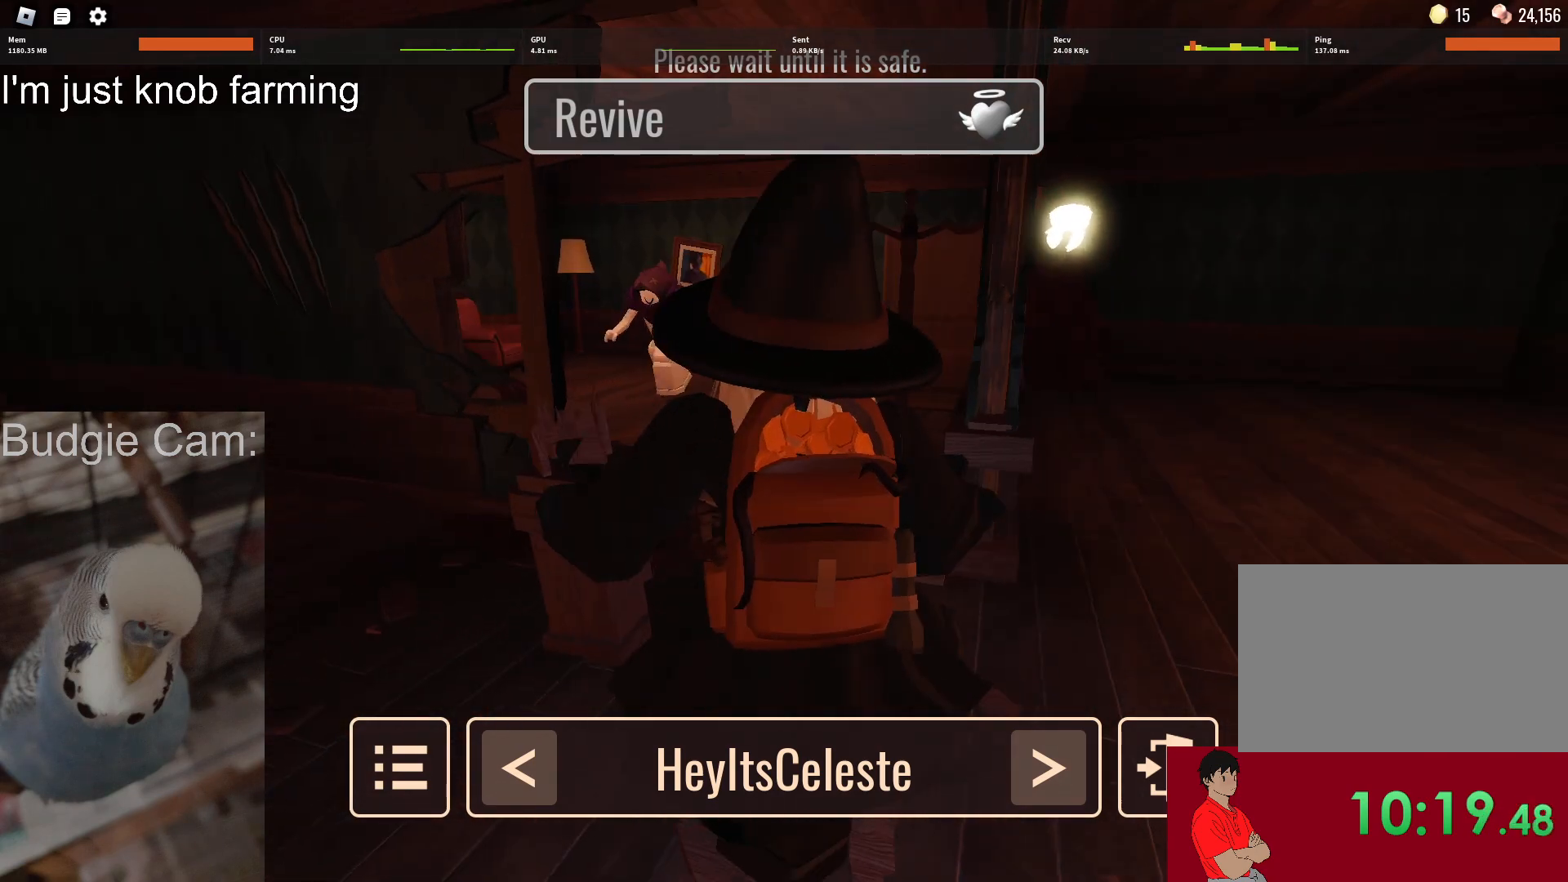
{"keys": [], "mouse": ["right"], "events": []}
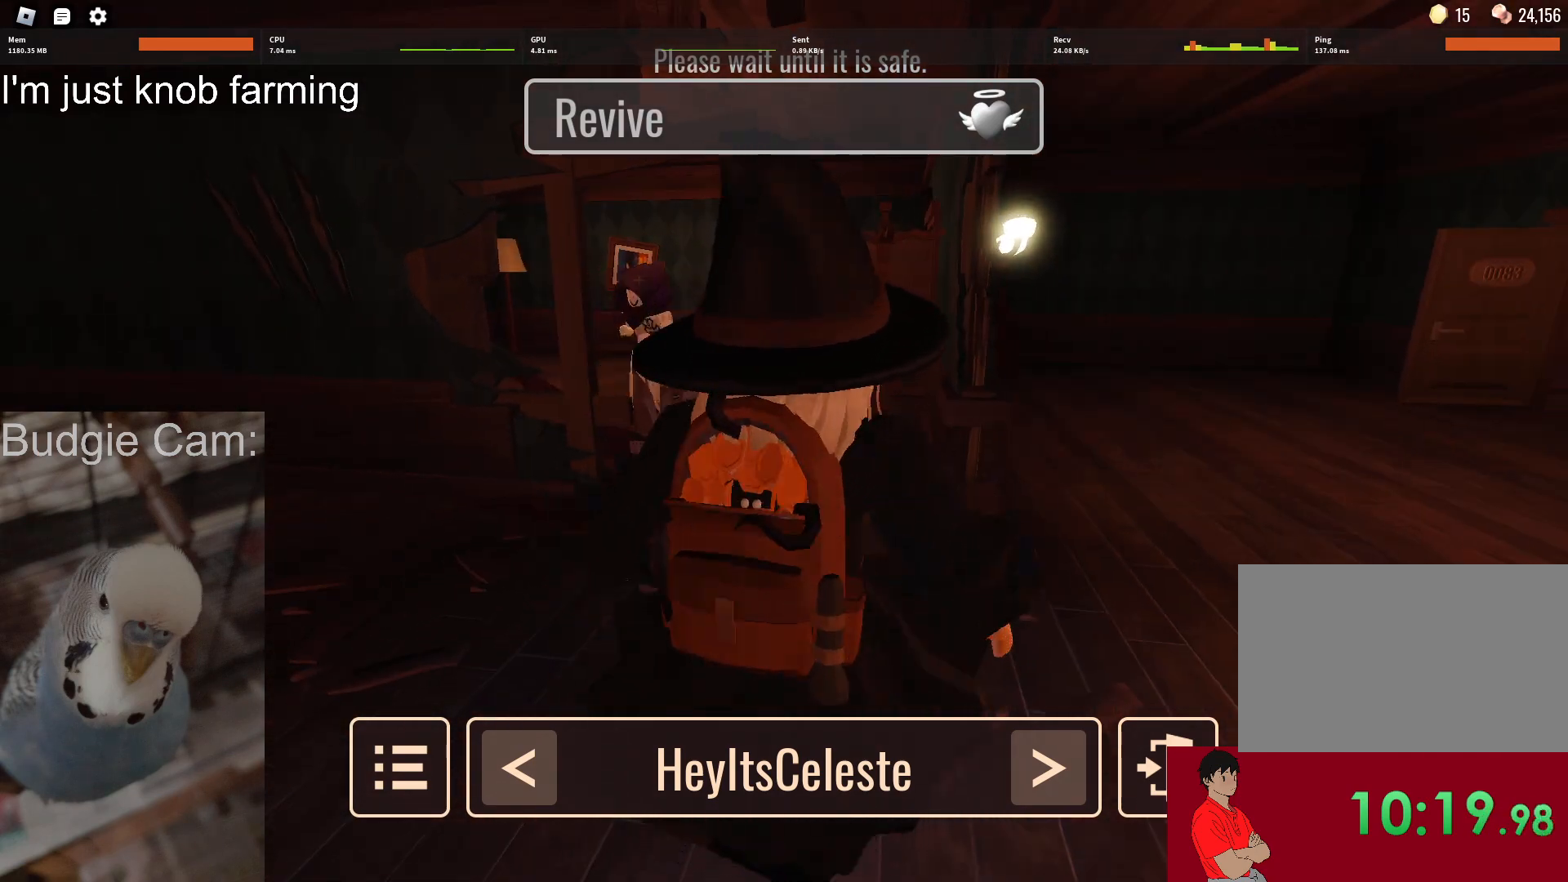
{"keys": [], "mouse": ["right"], "events": []}
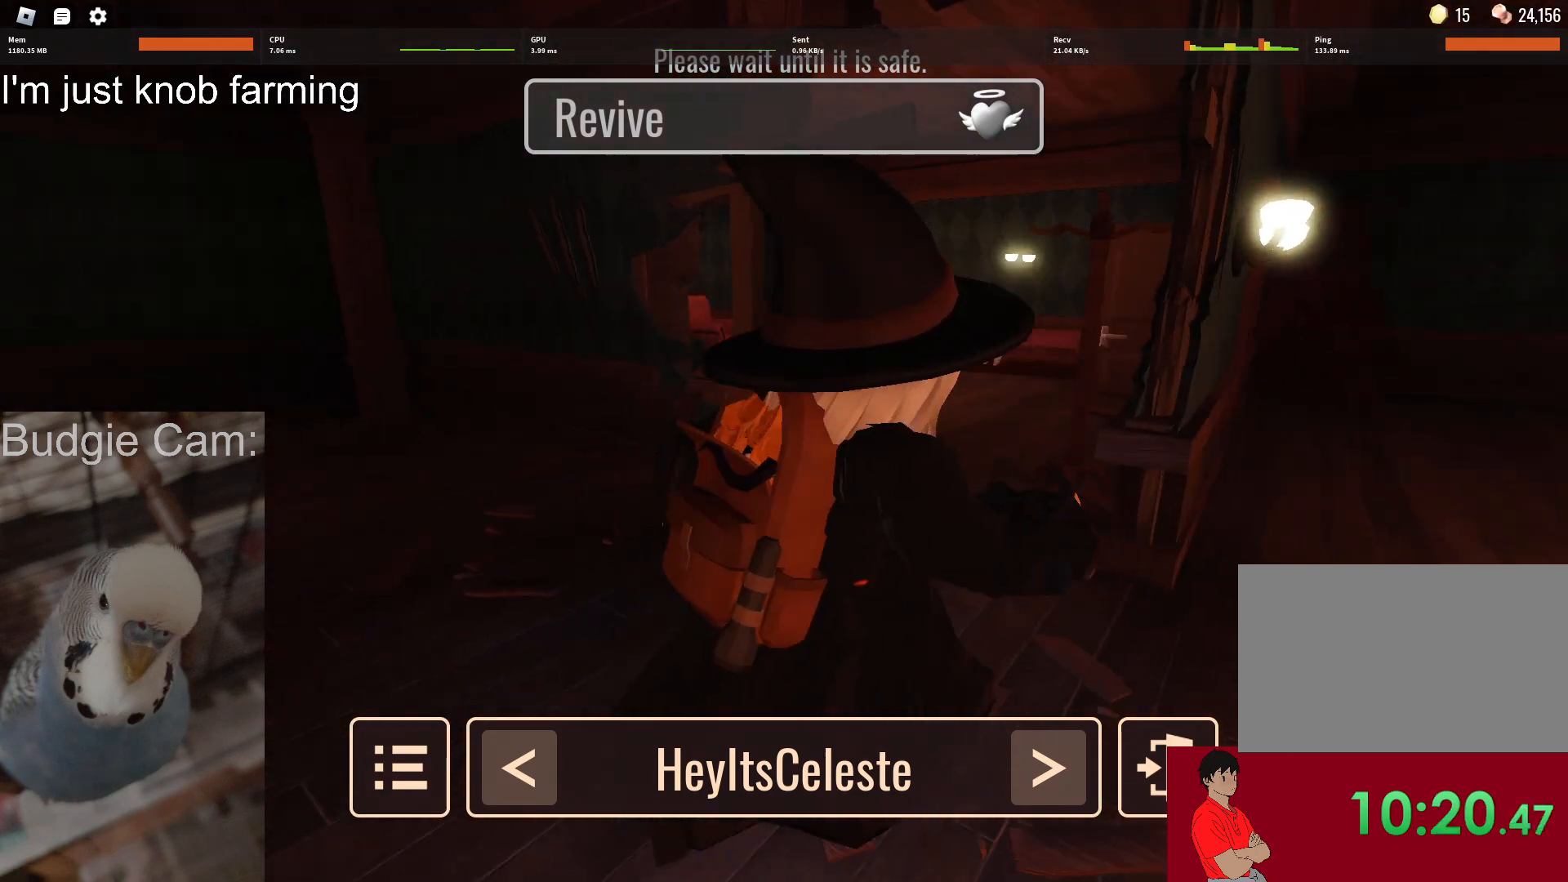
{"keys": [], "mouse": ["right"], "events": []}
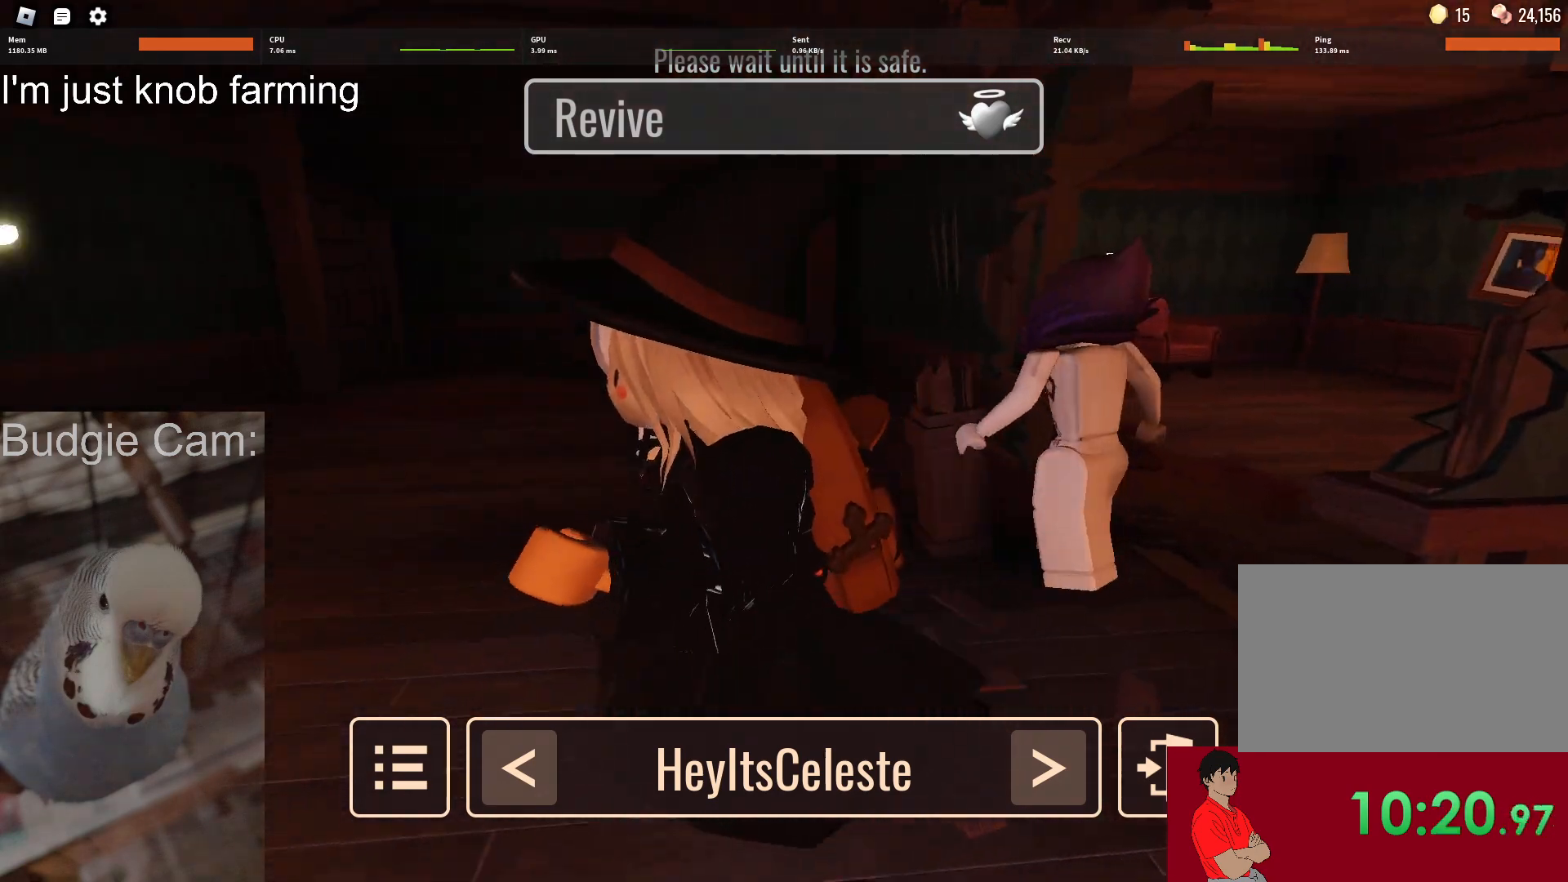
{"keys": [], "mouse": ["right"], "events": []}
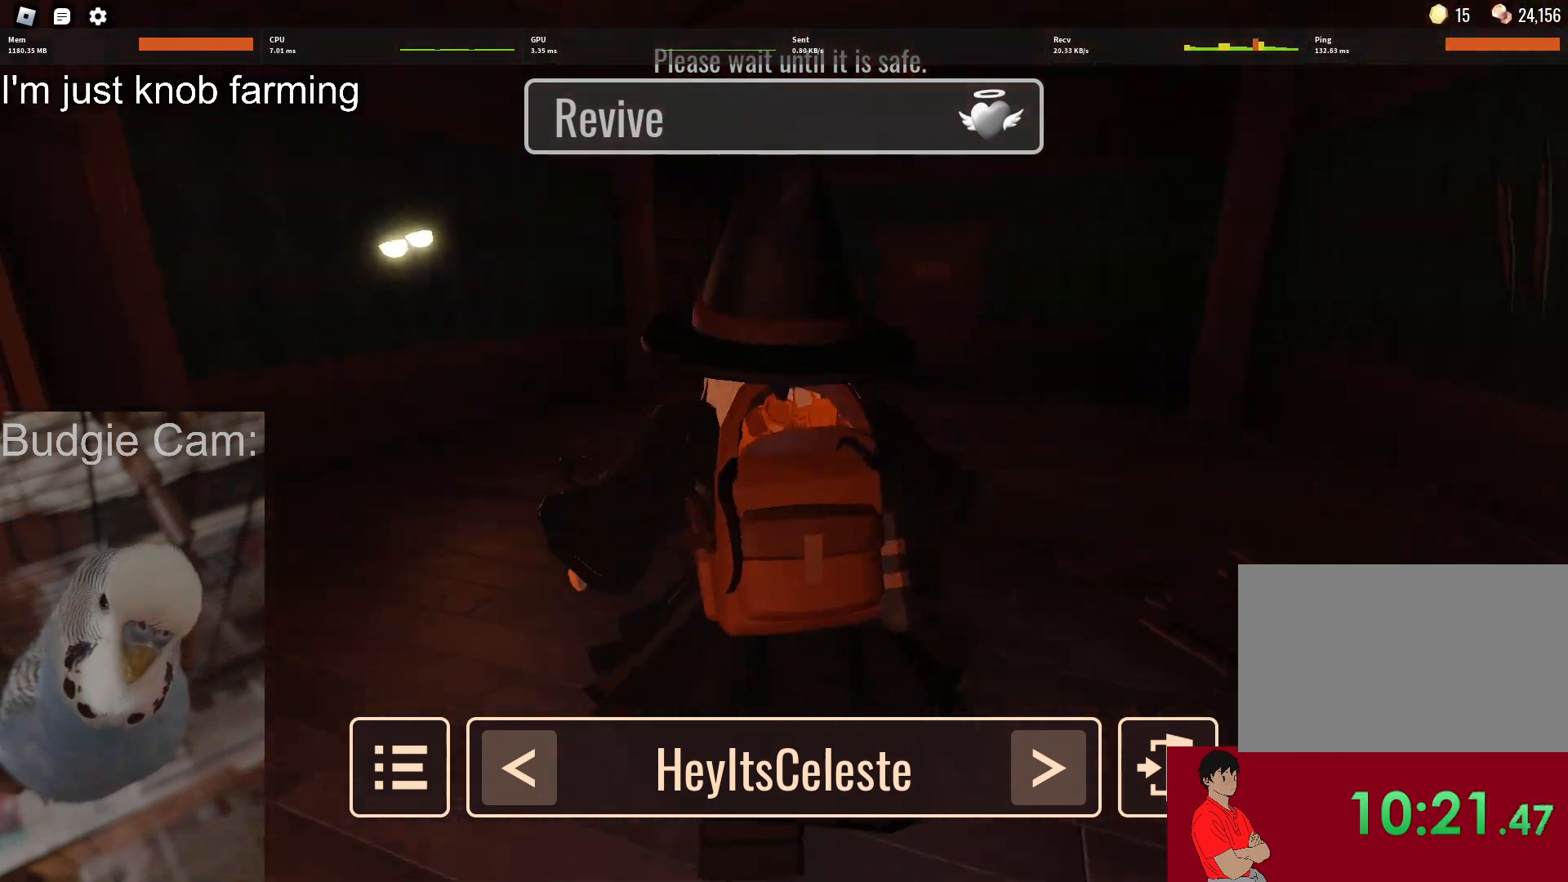
{"keys": [], "mouse": [], "events": [[467, "mouse_right", "up"]]}
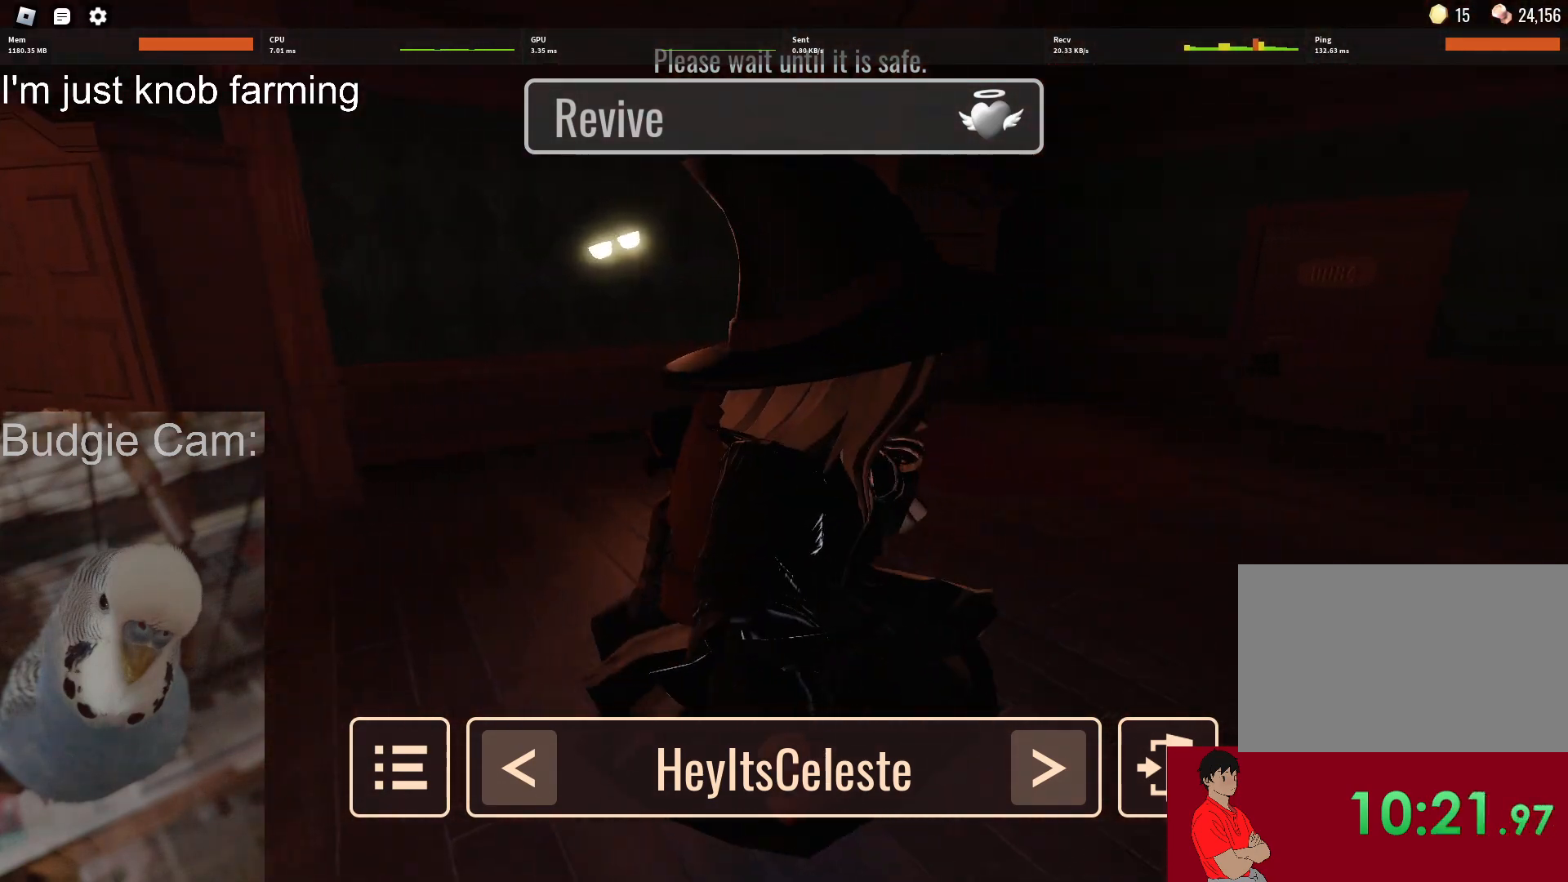
{"keys": [], "mouse": [], "events": []}
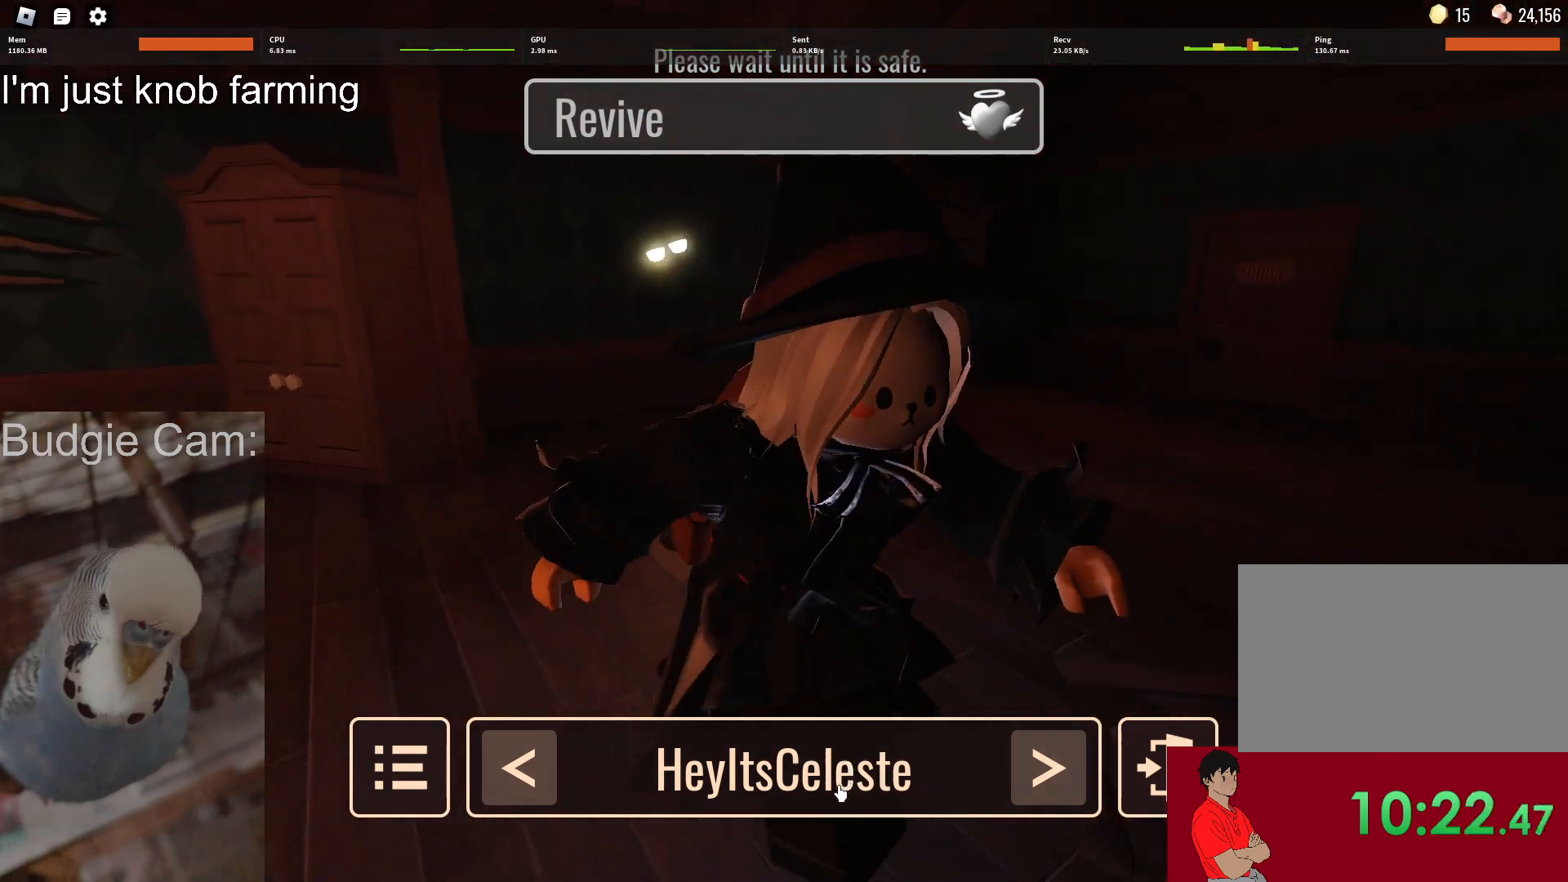
{"keys": [], "mouse": ["right"], "events": [[83, "mouse_left", "down"], [133, "mouse_left", "up"], [367, "mouse_right", "down"]]}
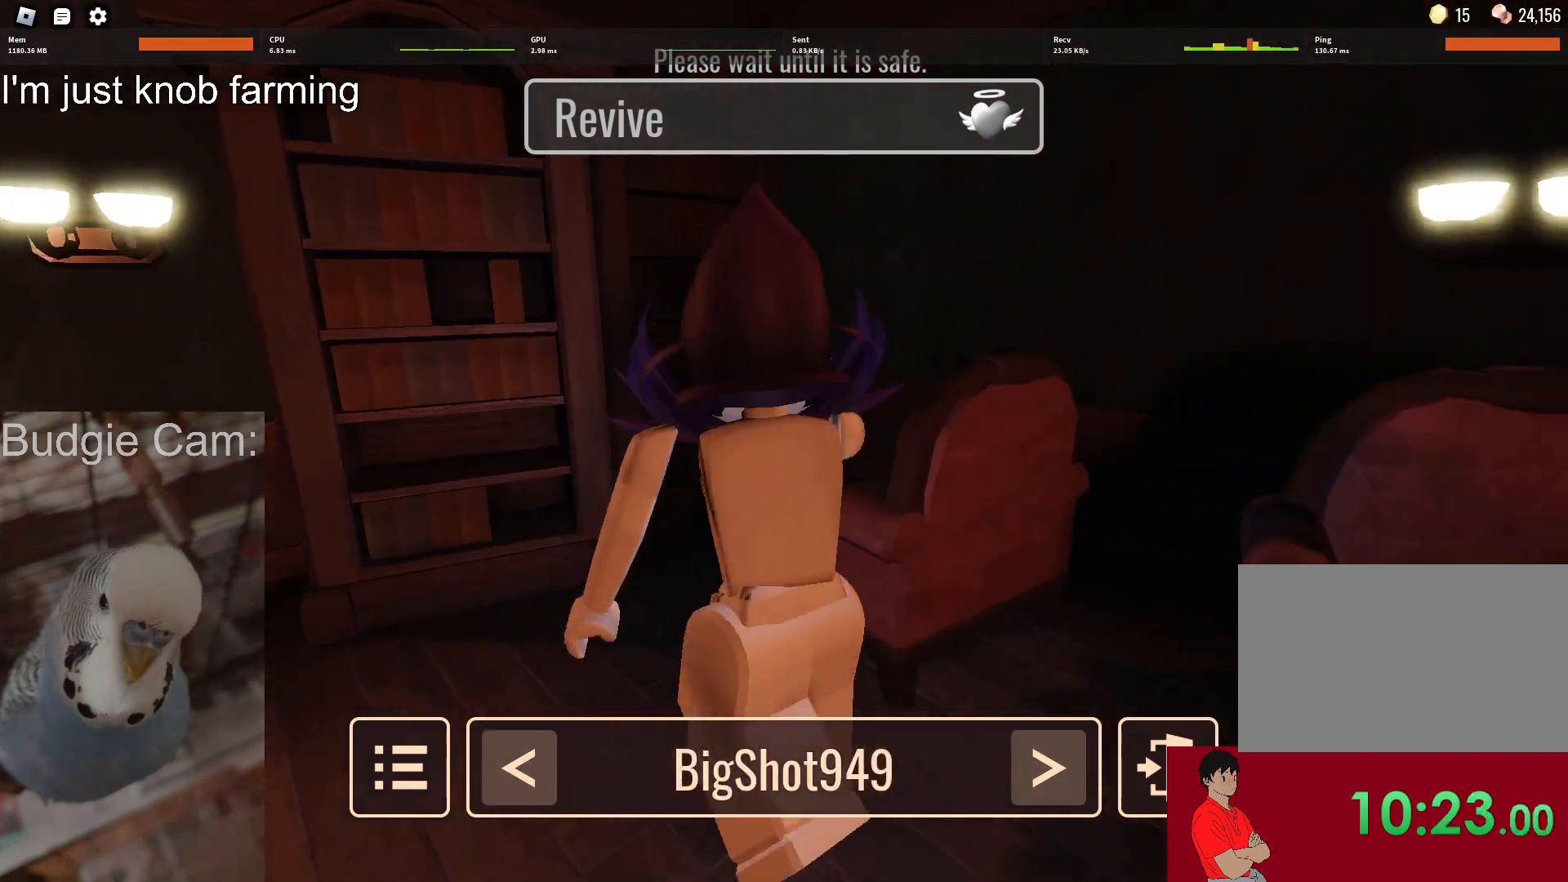
{"keys": [], "mouse": ["right"], "events": []}
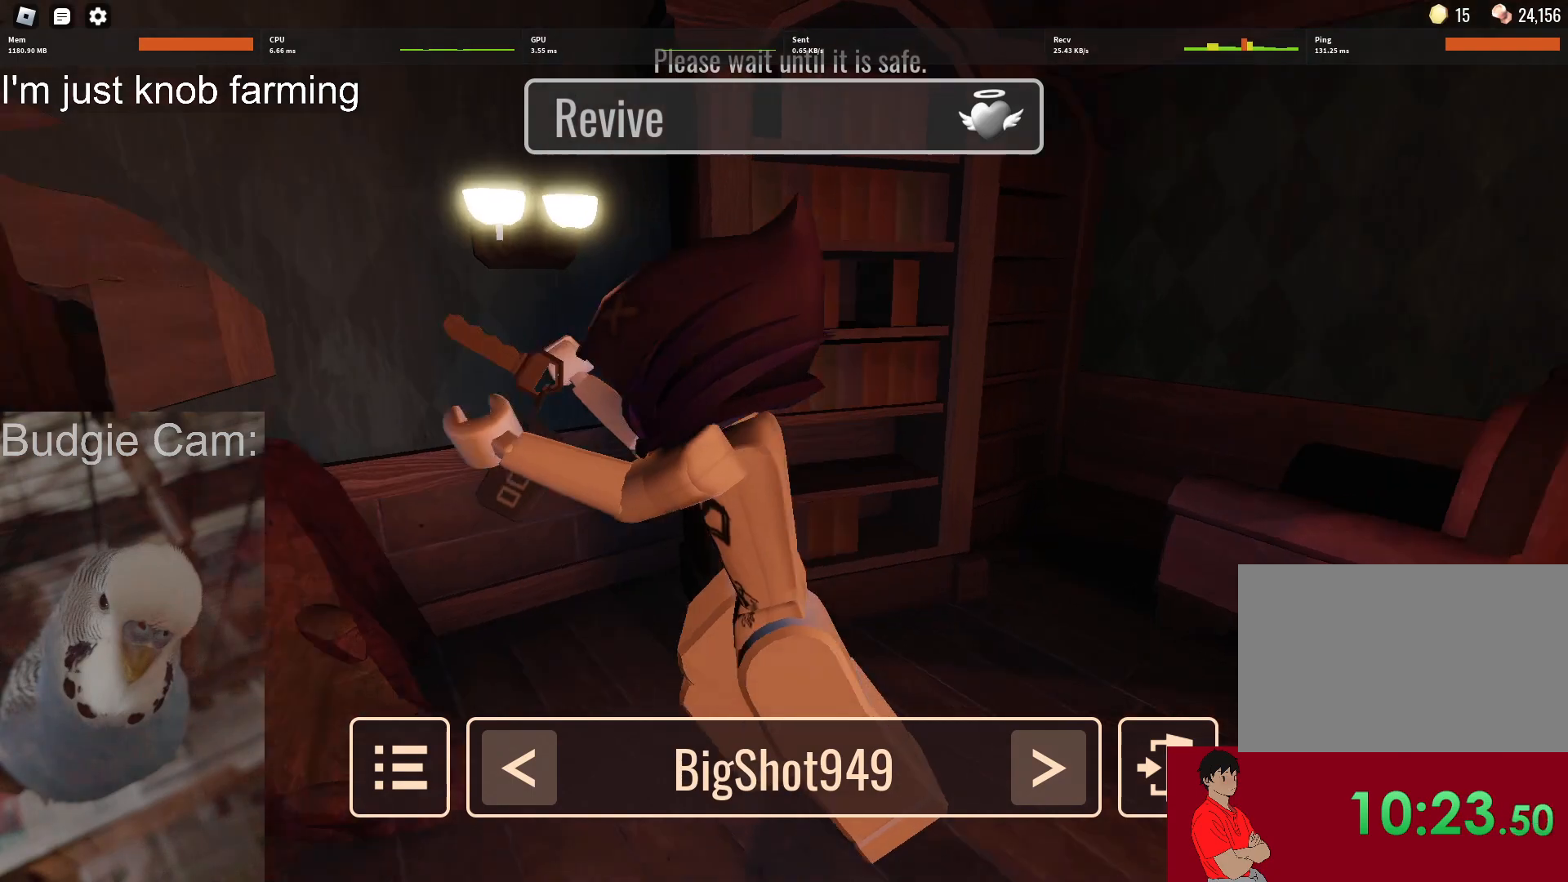
{"keys": [], "mouse": ["right"], "events": []}
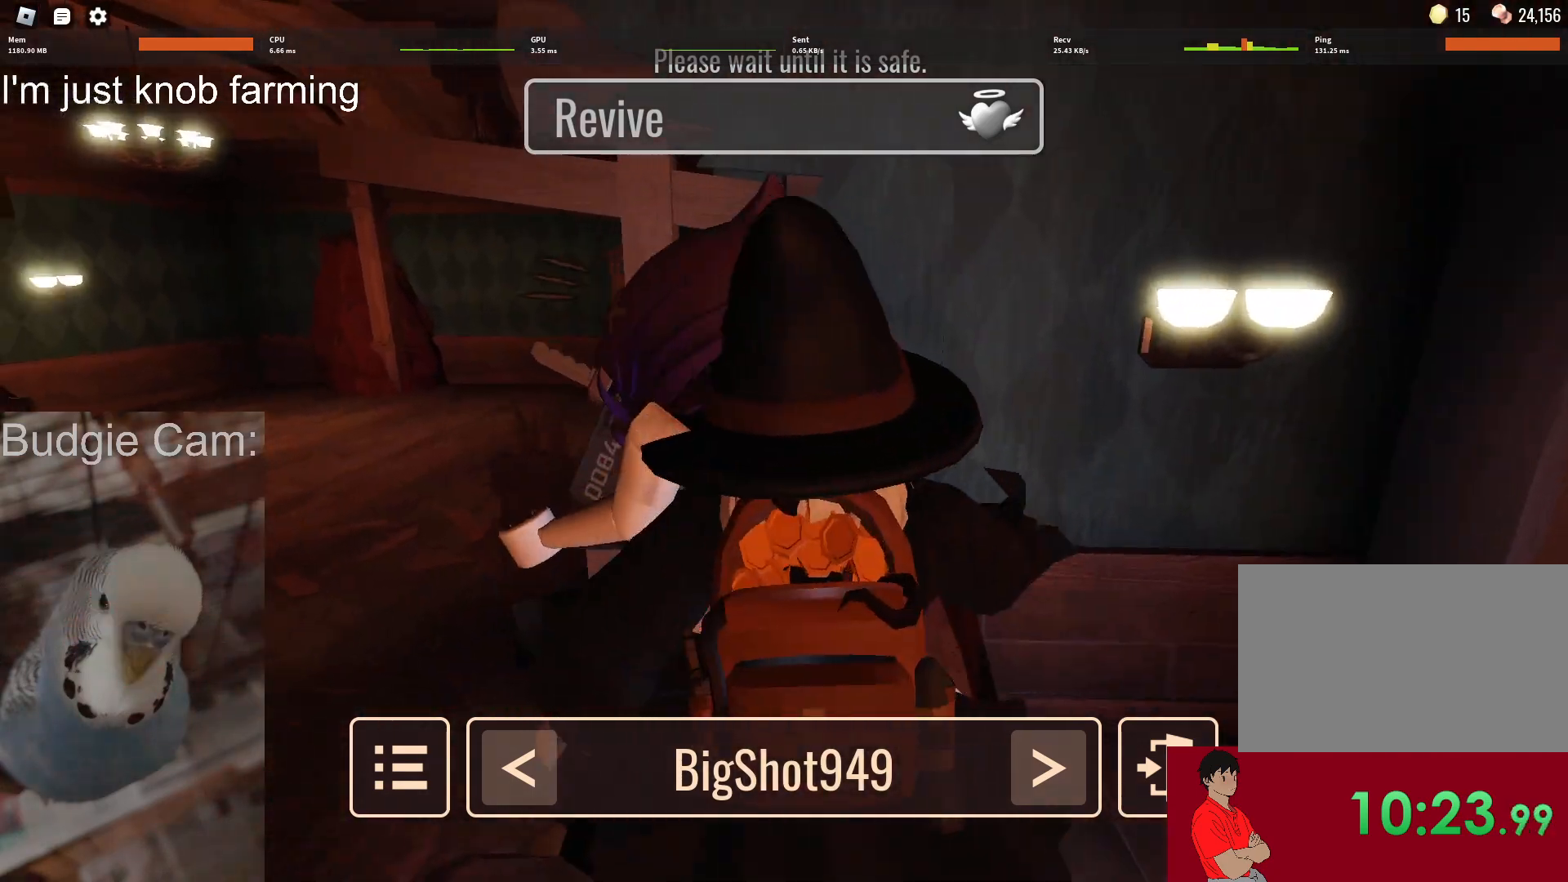
{"keys": [], "mouse": ["right"], "events": []}
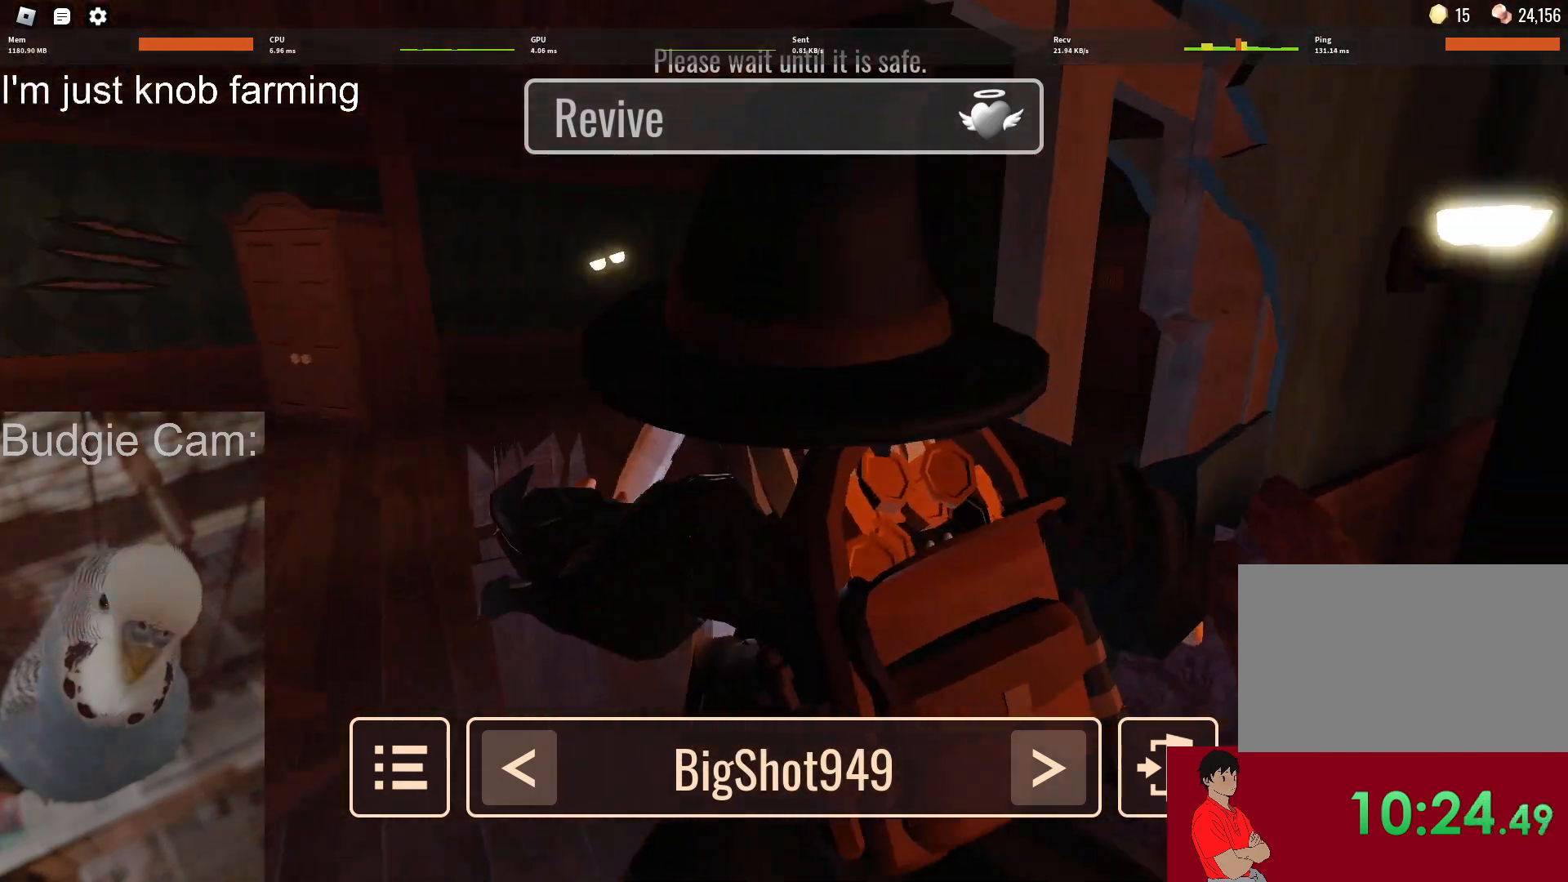
{"keys": [], "mouse": ["right"], "events": []}
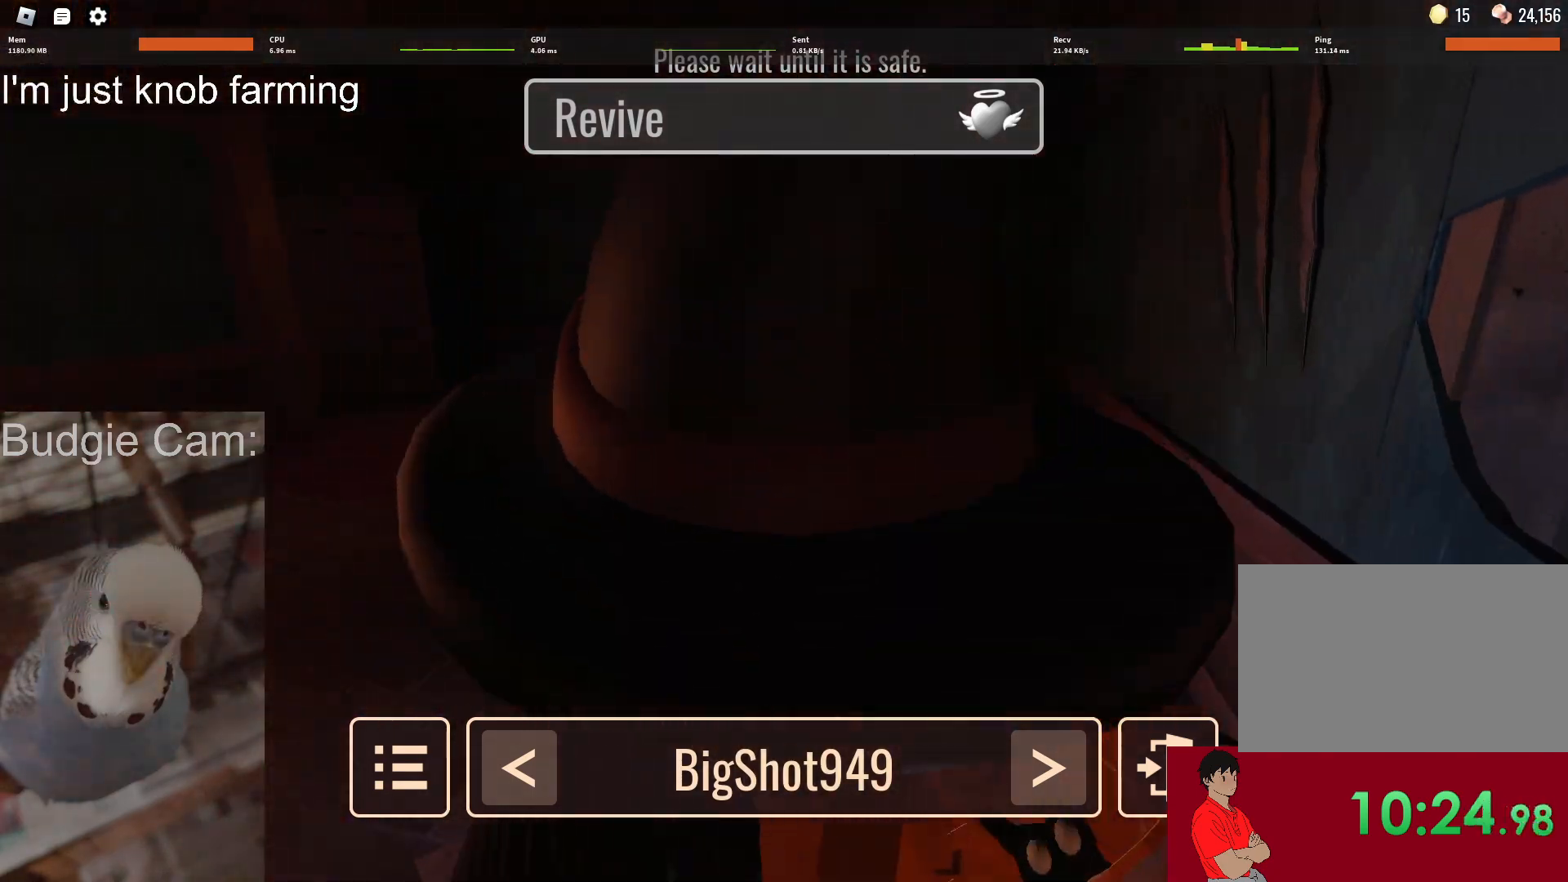
{"keys": [], "mouse": ["right"], "events": []}
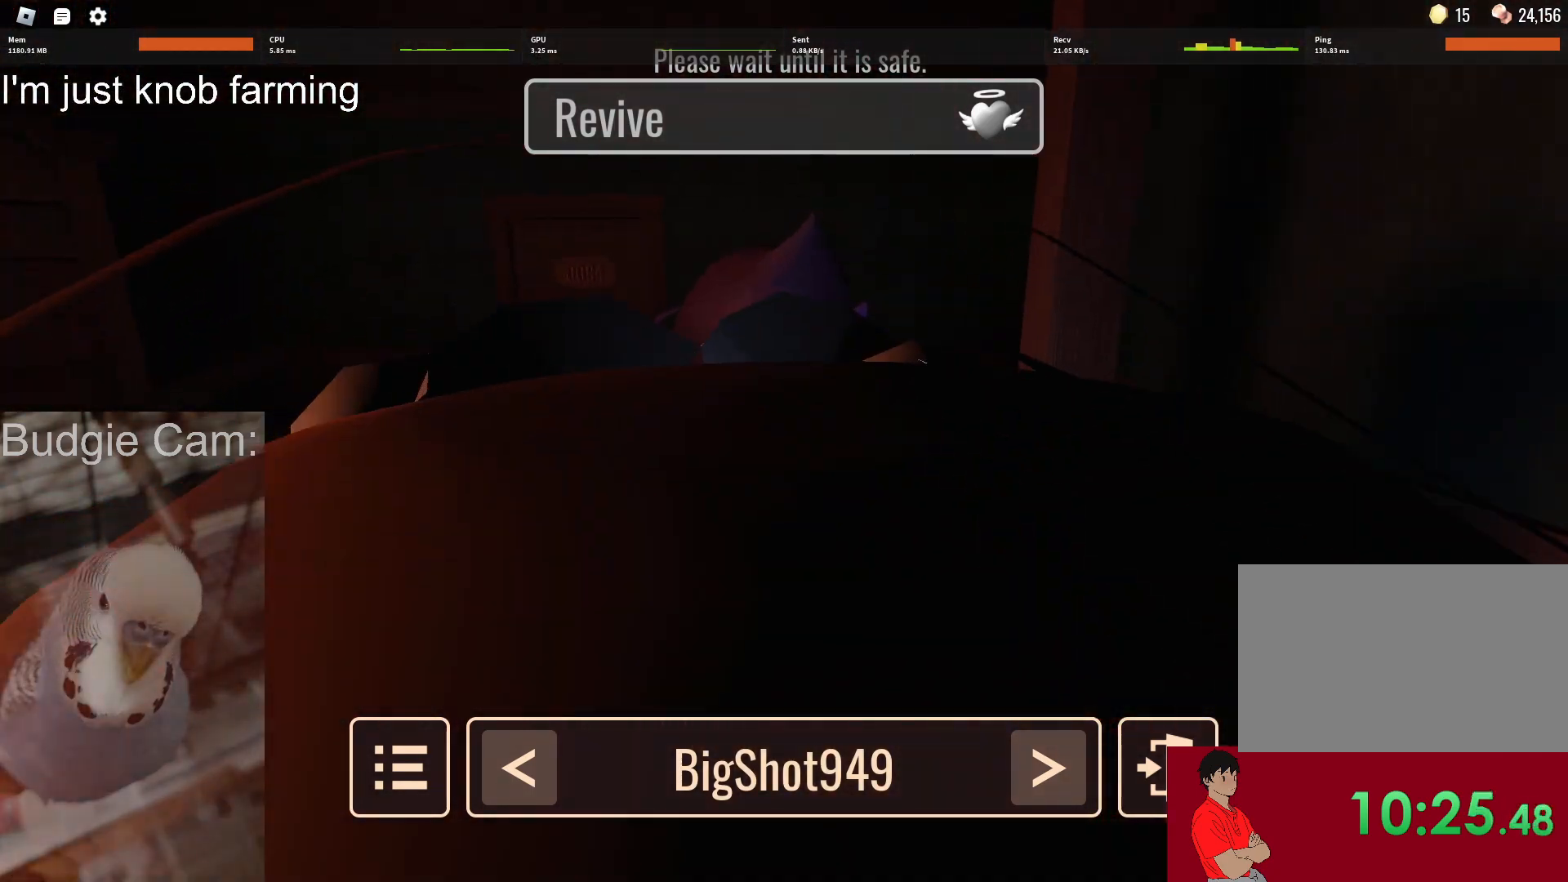
{"keys": [], "mouse": ["right"], "events": []}
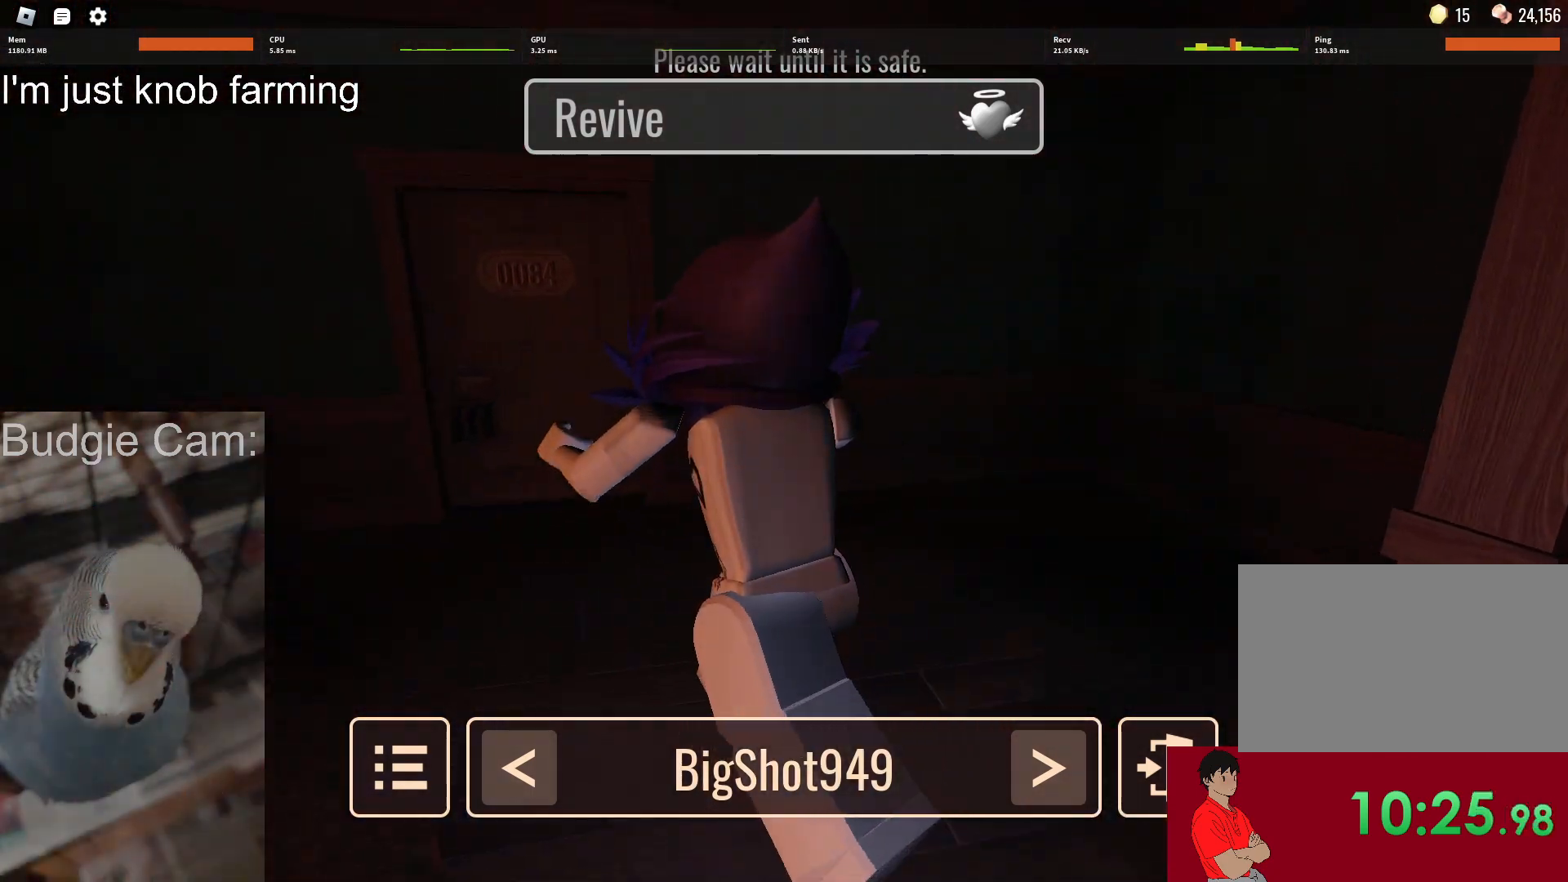
{"keys": [], "mouse": ["right"], "events": []}
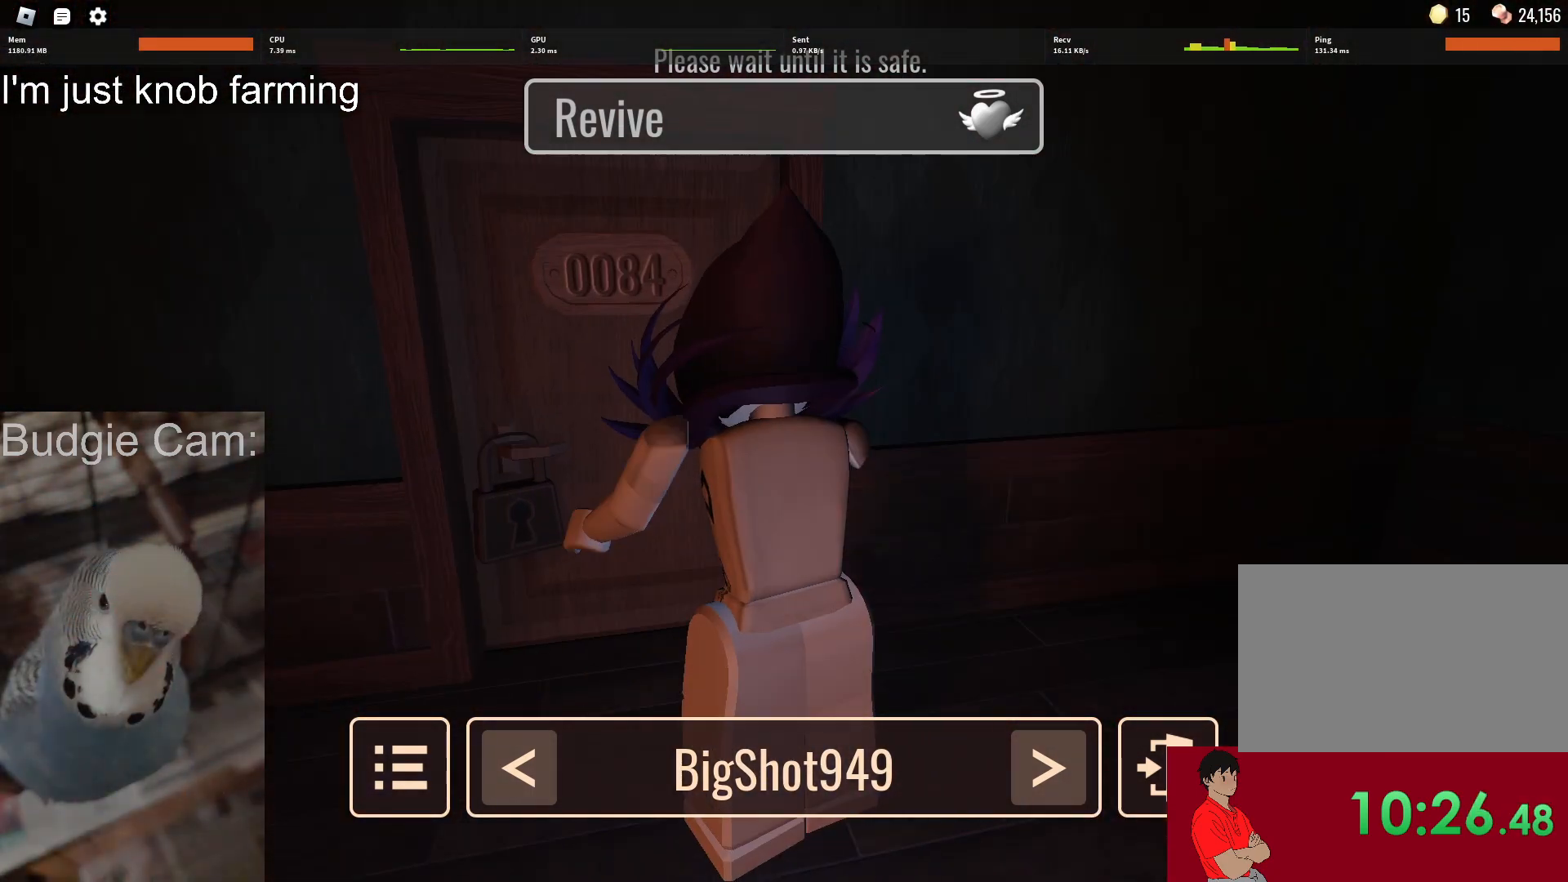
{"keys": [], "mouse": [], "events": [[350, "mouse_right", "up"]]}
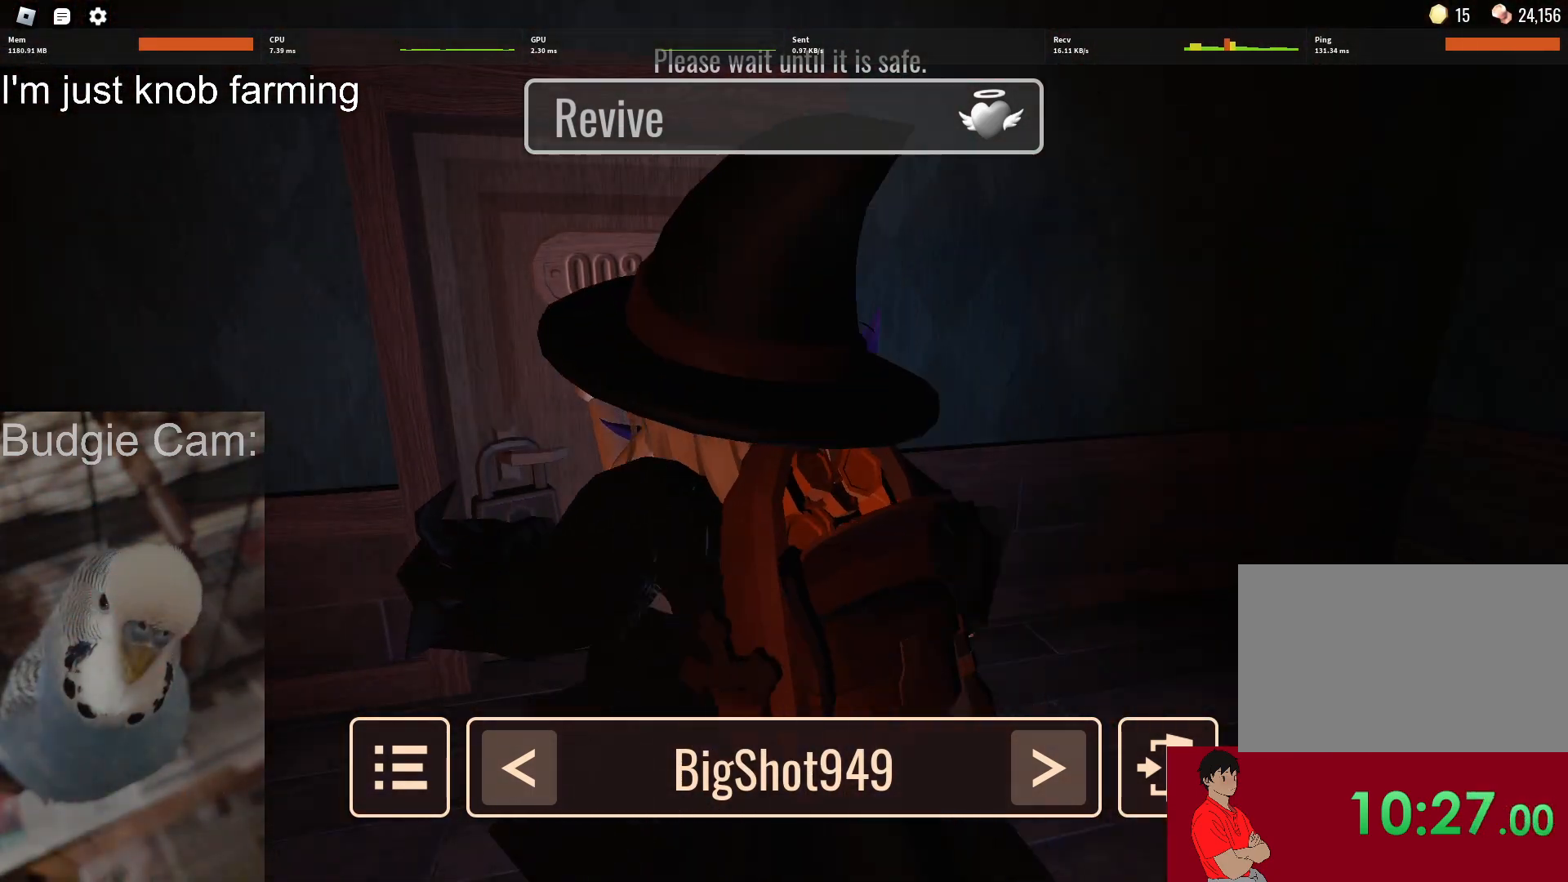
{"keys": [], "mouse": [], "events": []}
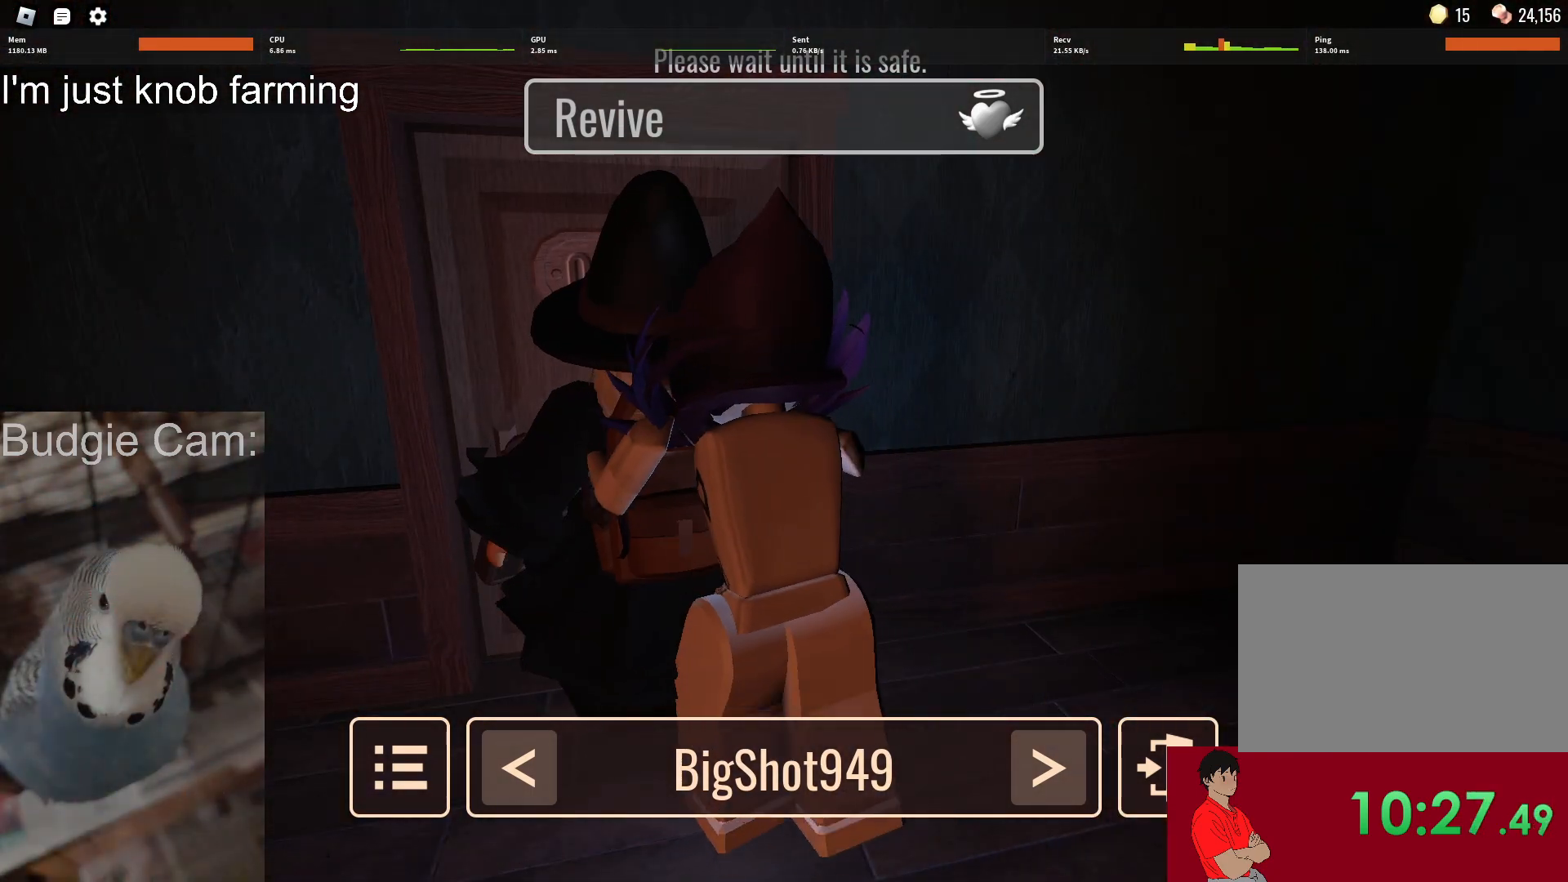
{"keys": [], "mouse": [], "events": []}
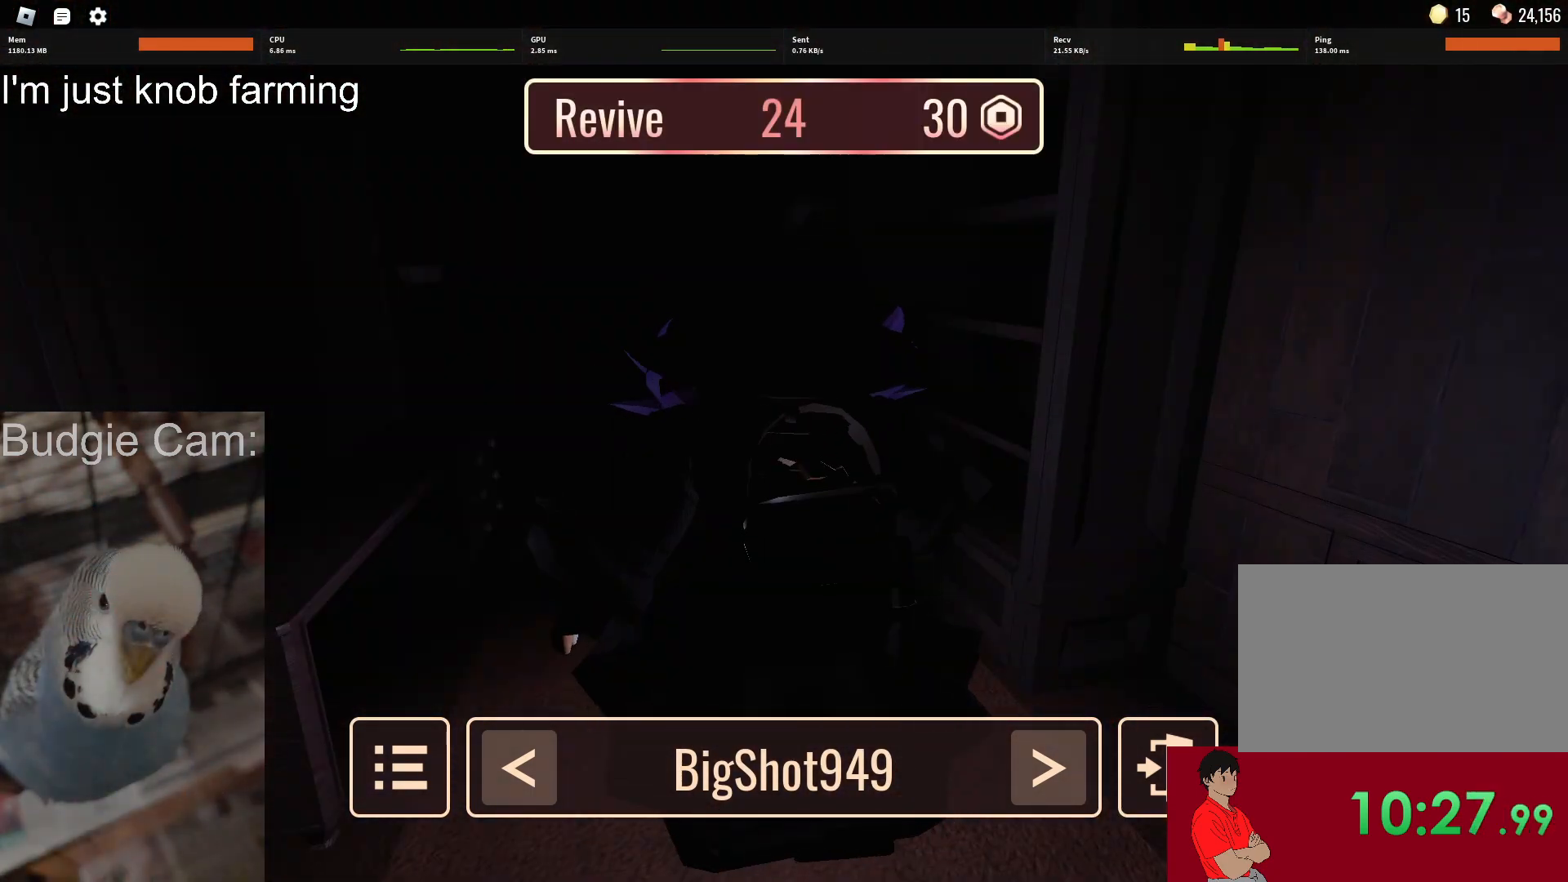
{"keys": [], "mouse": [], "events": []}
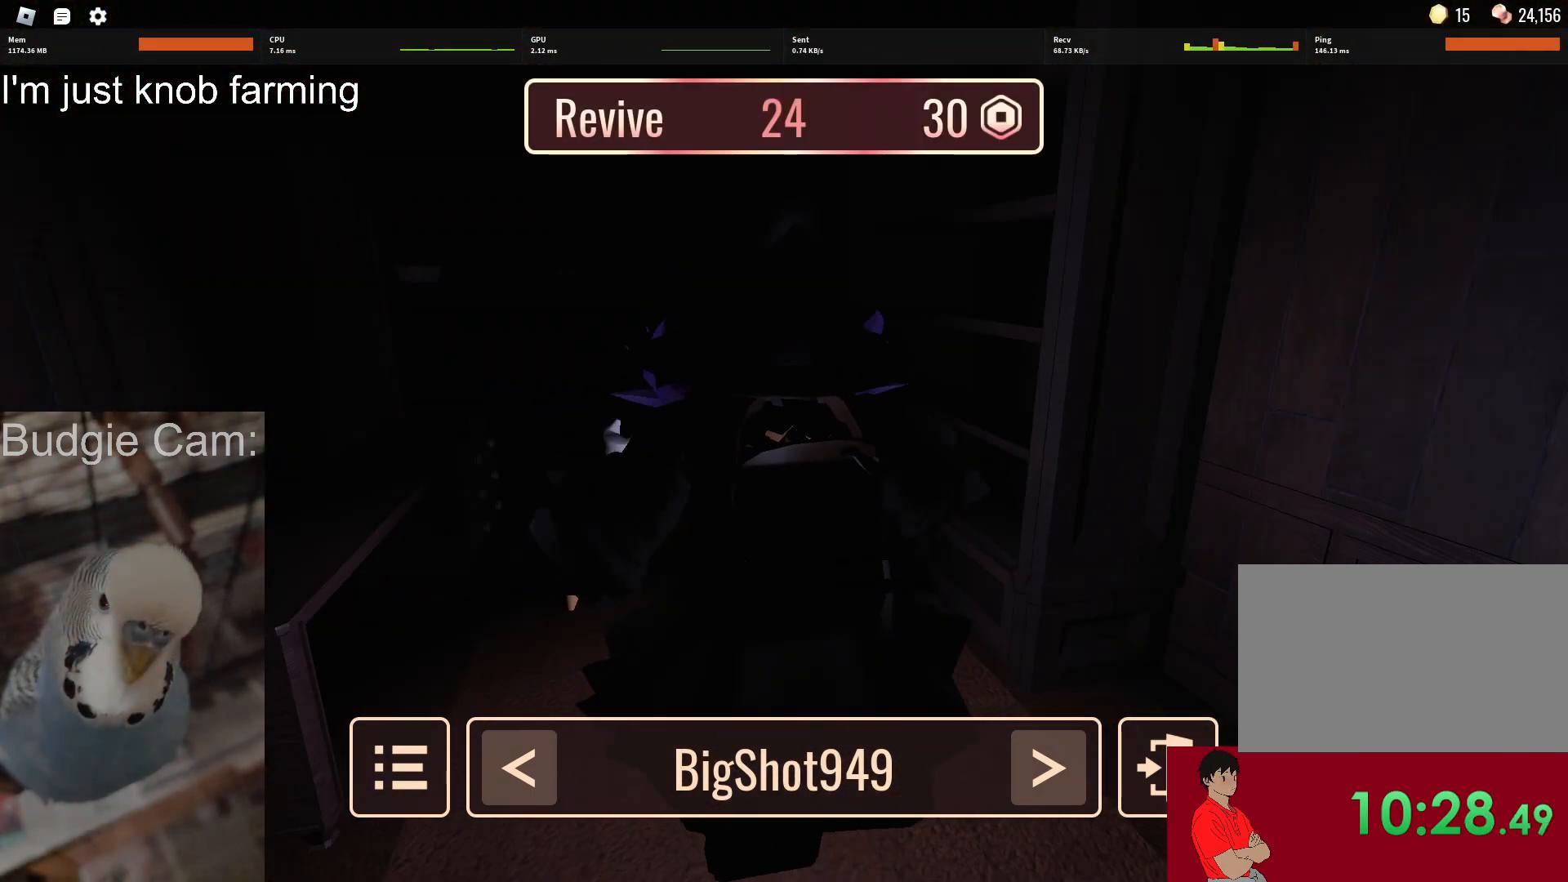
{"keys": [], "mouse": [], "events": []}
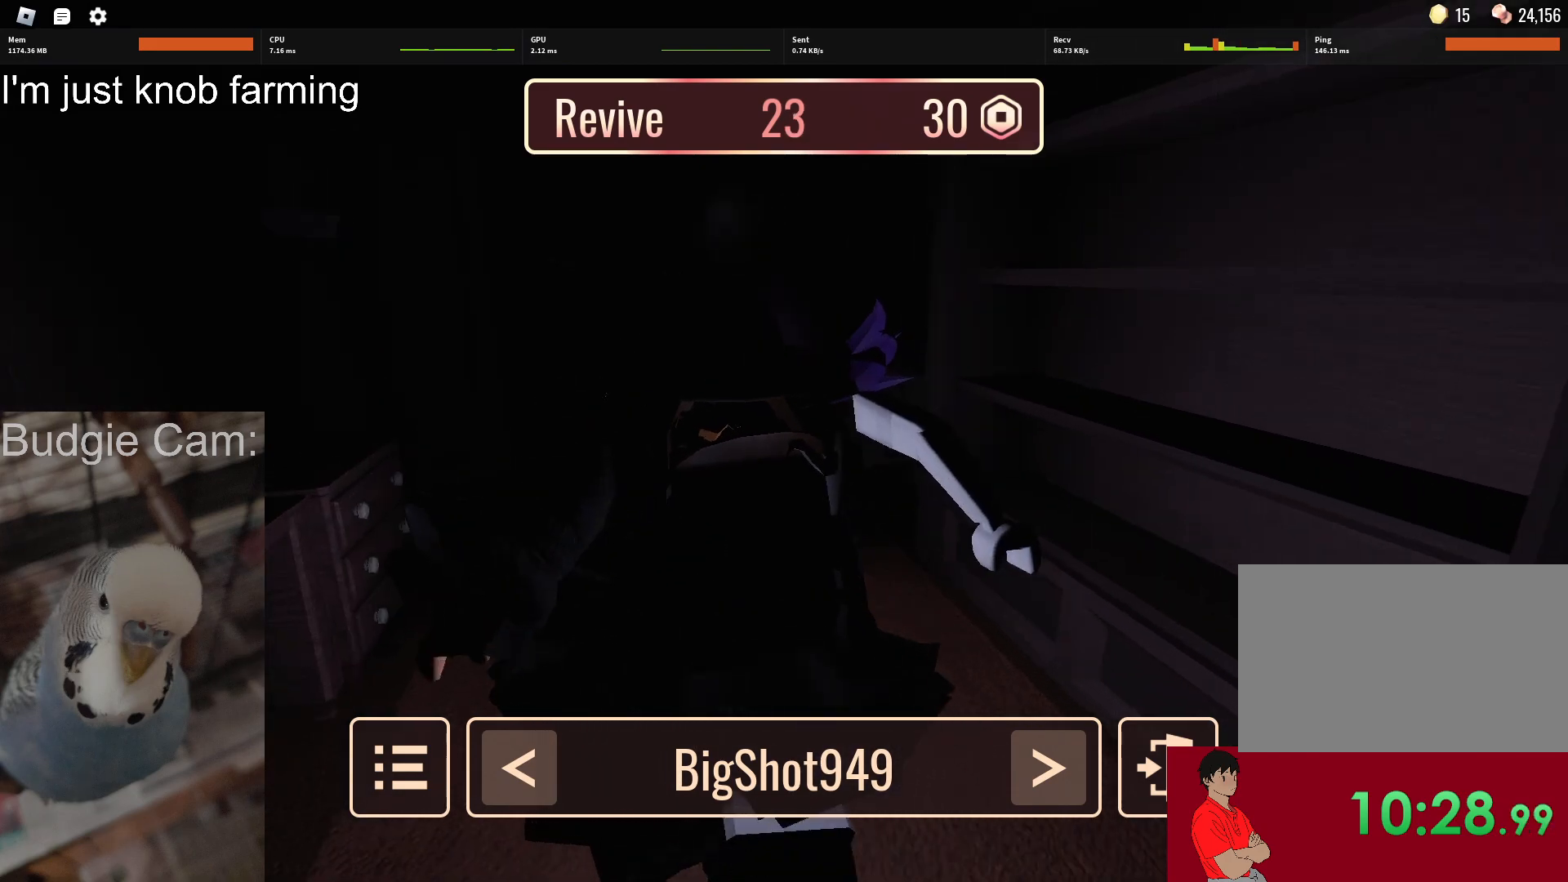
{"keys": [], "mouse": ["right"], "events": [[283, "mouse_right", "down"]]}
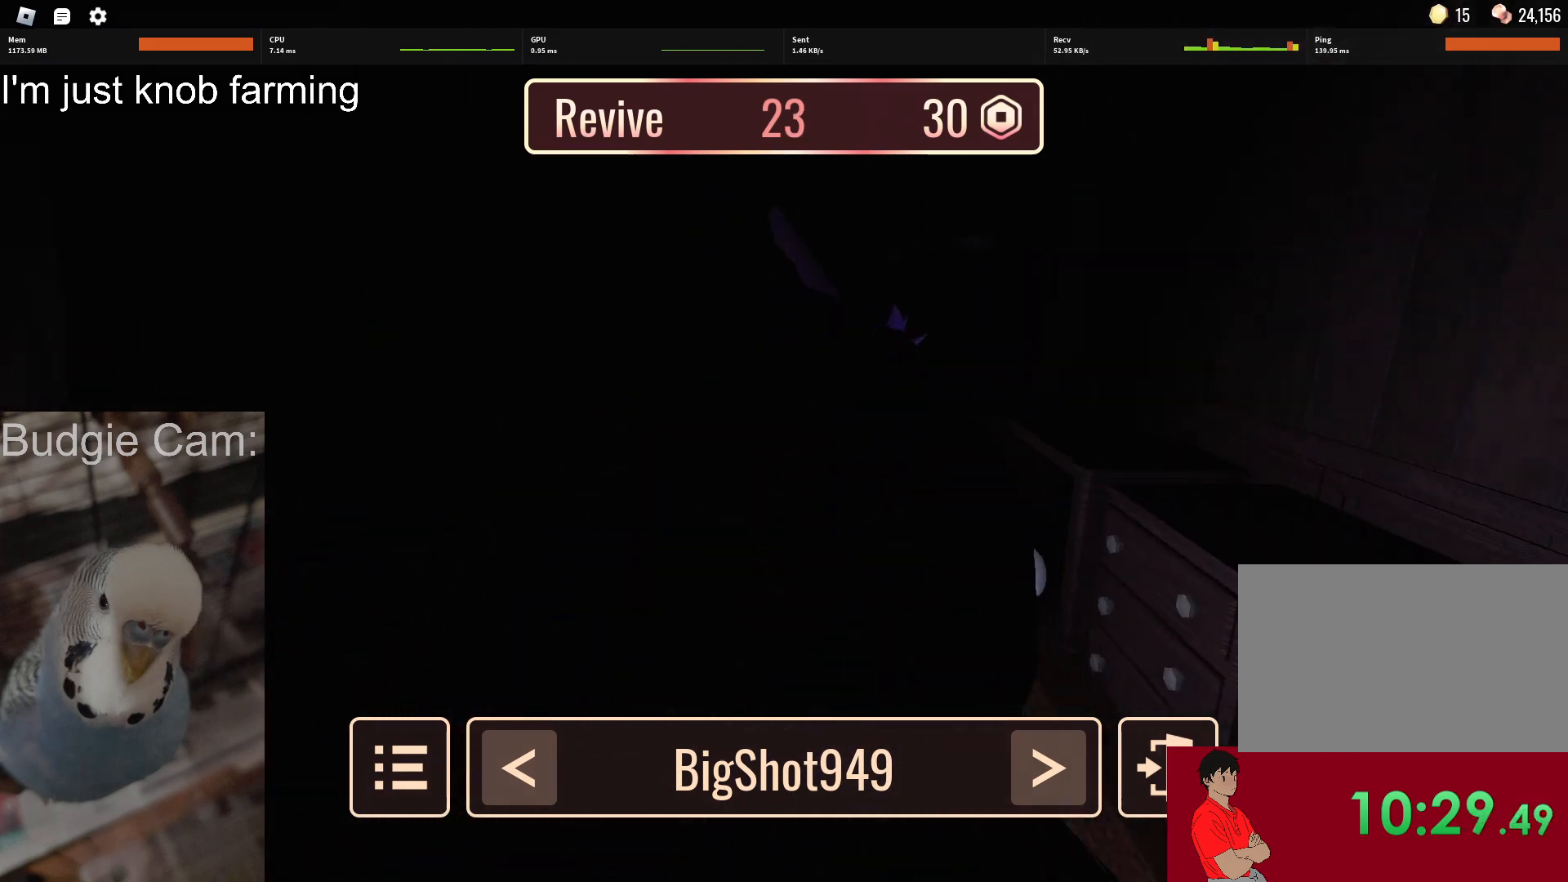
{"keys": [], "mouse": [], "events": [[483, "mouse_right", "up"]]}